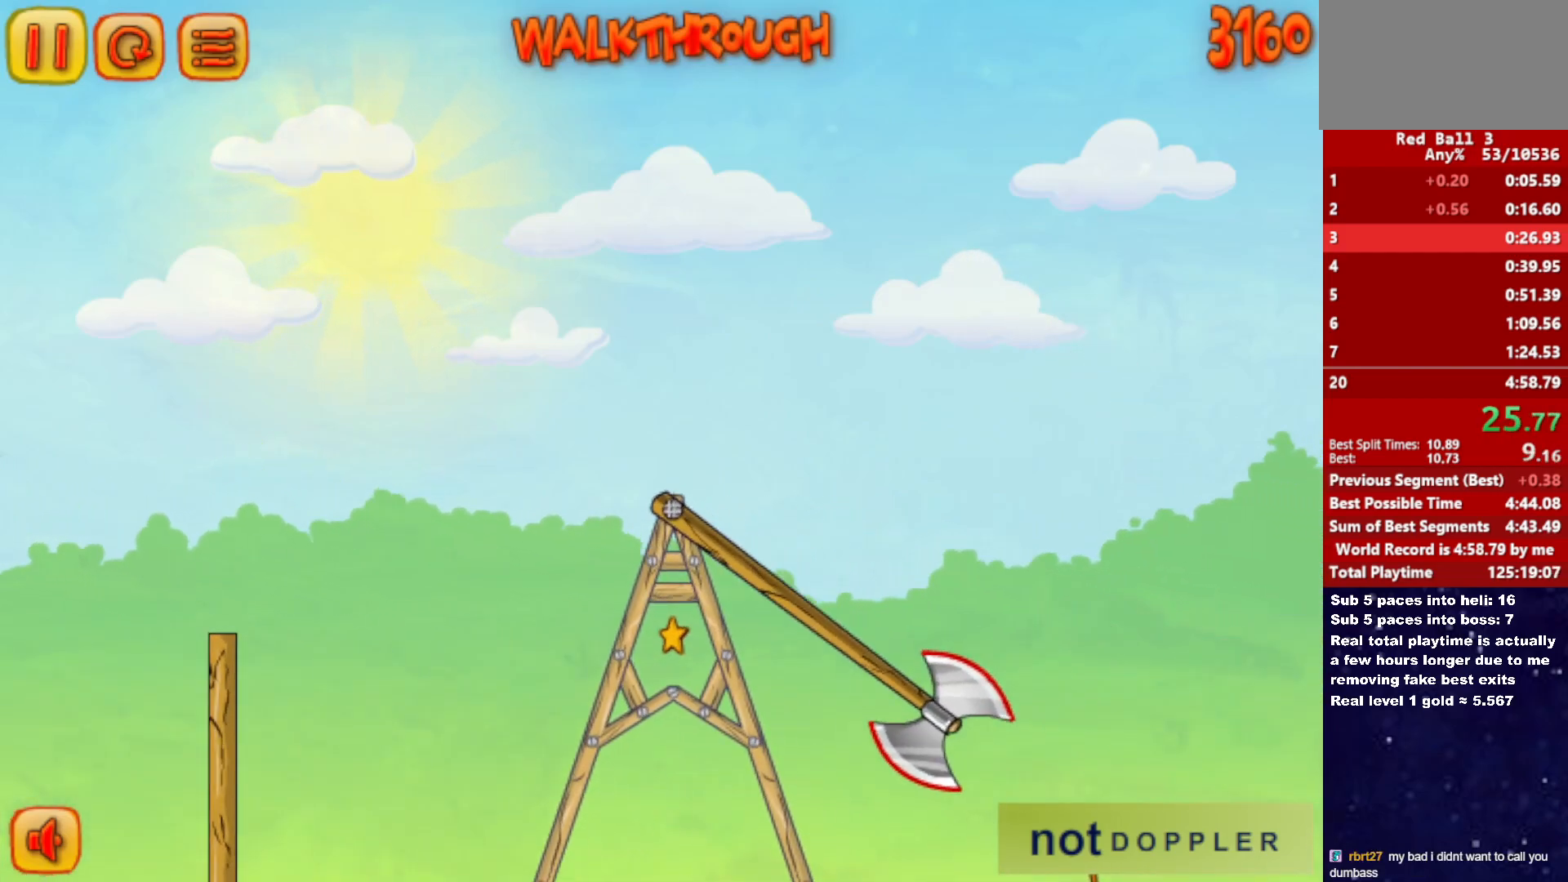
Gameplay with keyboard; each line is a JSON object with the keys held at the frame after it. "events" lists presses ("down") and releases ("up") of "down", "left", "p", "r", "right" and "up" between this image and that frame as [ms after this image, input, new state], when the widget could be followed in between. No other keys are recorded. Mouse input is not recorded.
{"keys": ["down", "right"], "events": [[433, "down", "down"], [500, "up", "up"]]}
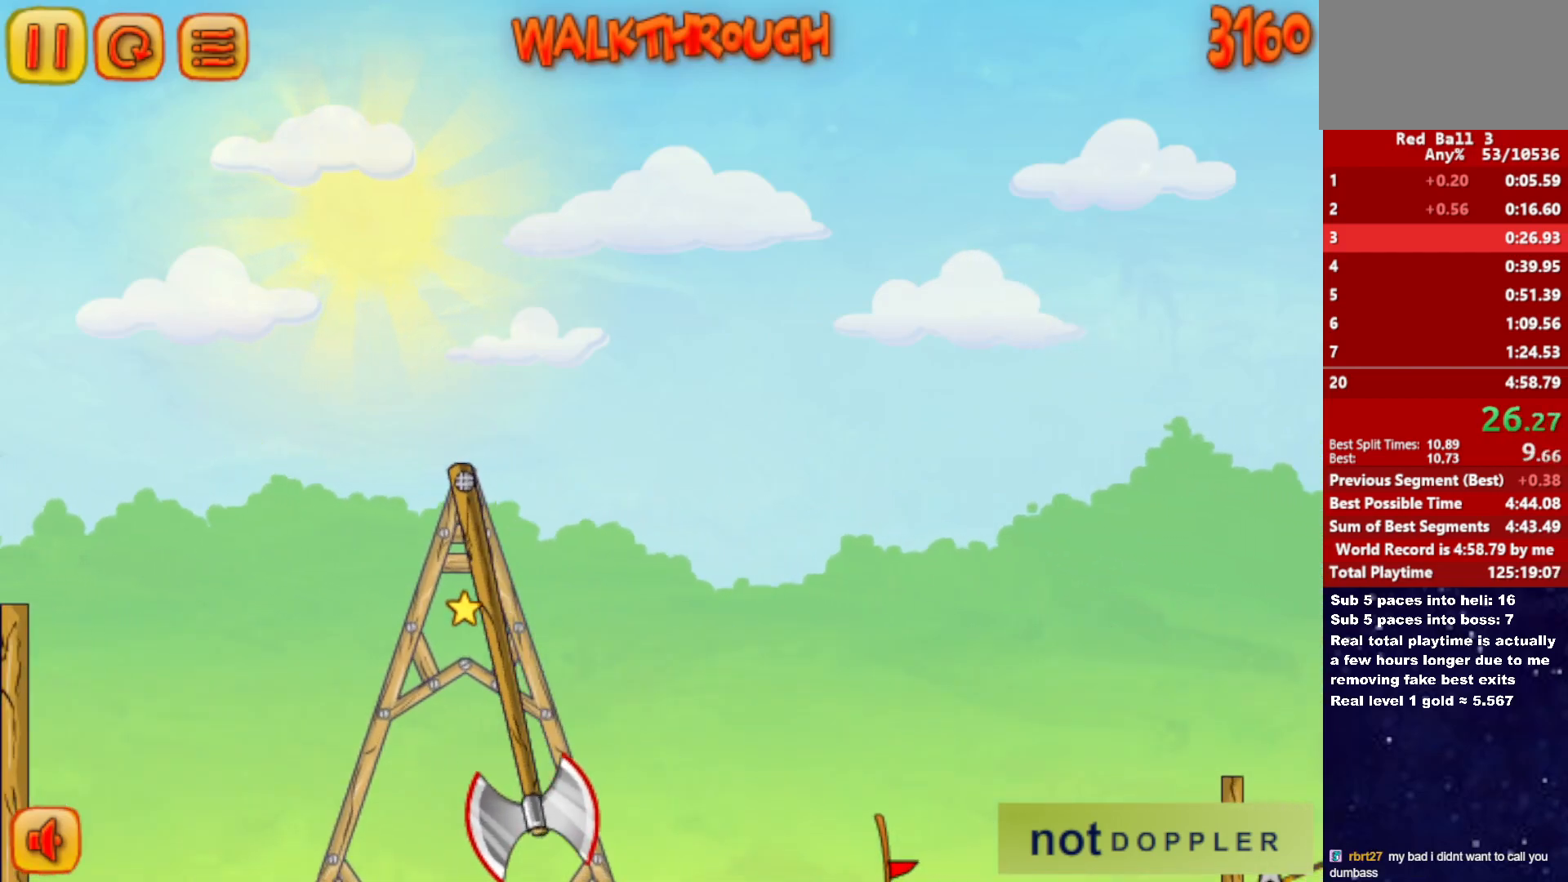
{"keys": ["down", "right"], "events": []}
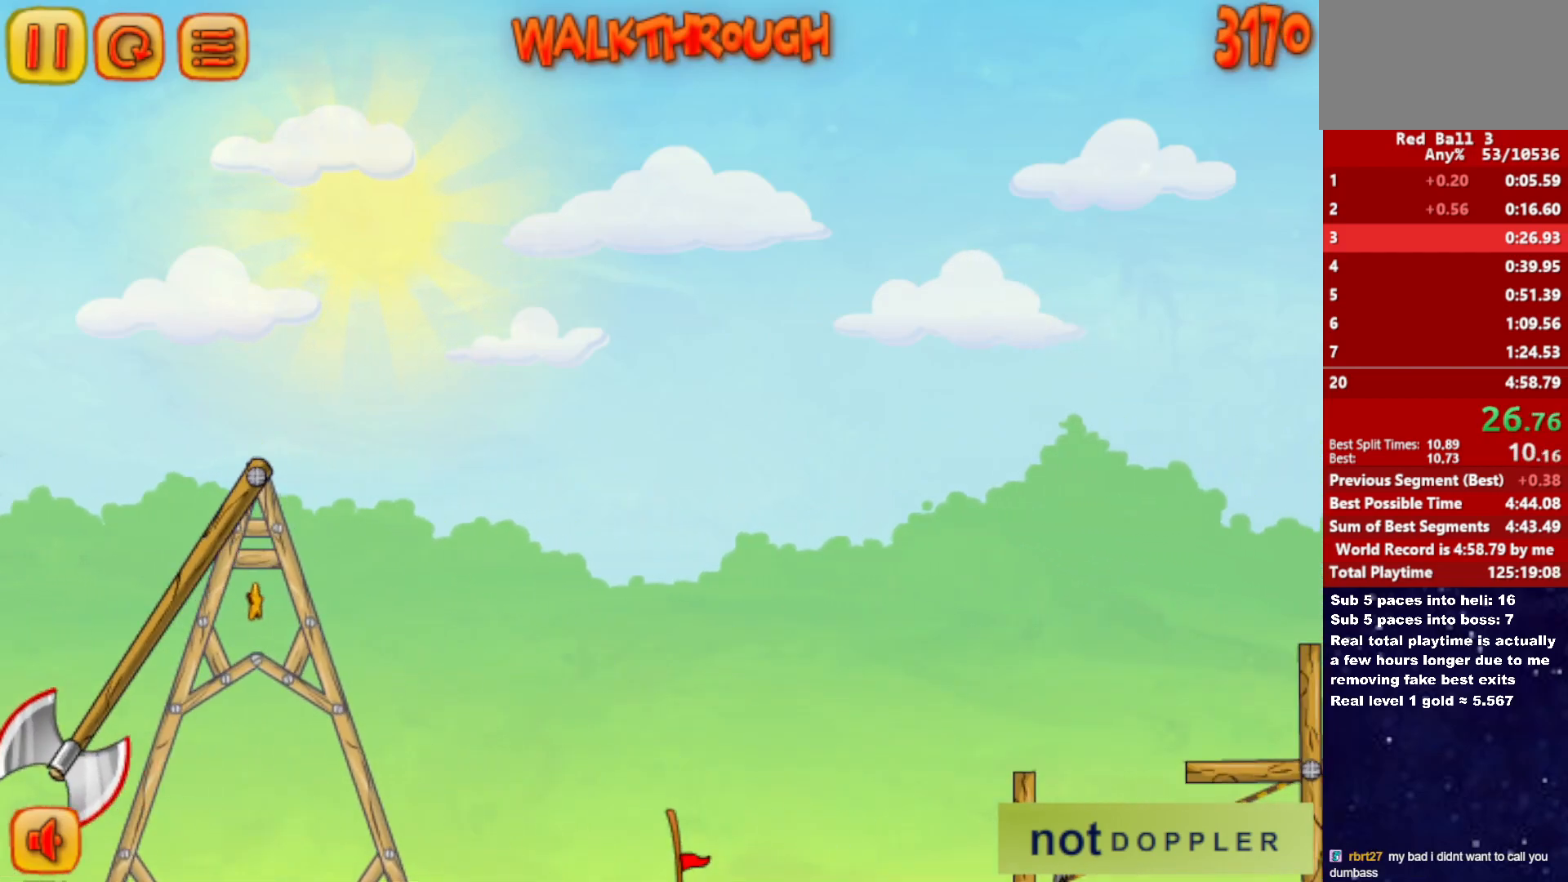
{"keys": ["down", "right"], "events": []}
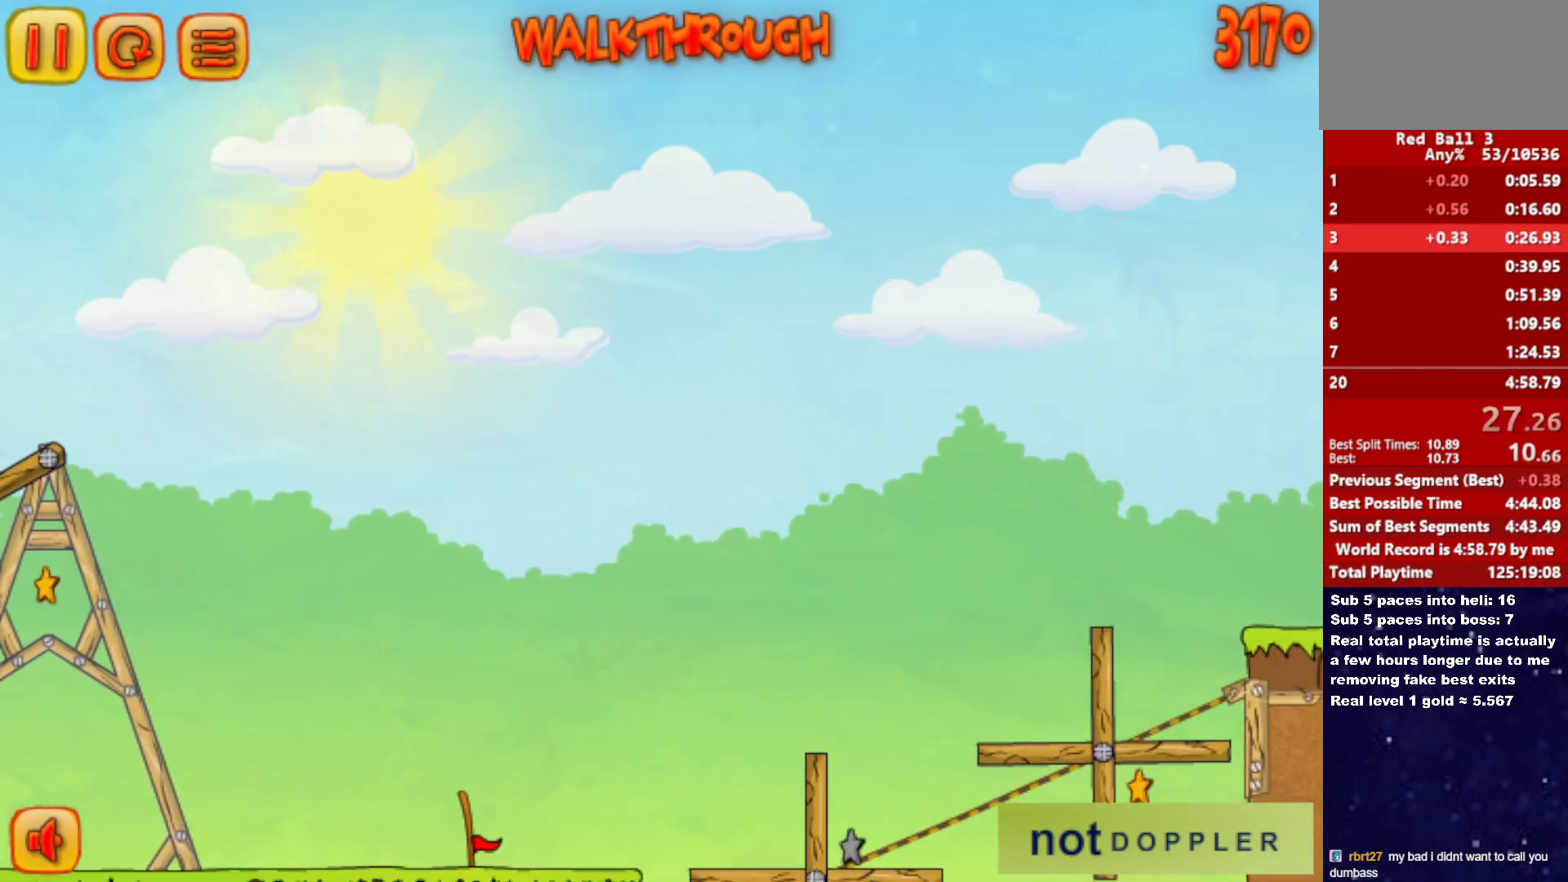
{"keys": ["down"], "events": [[500, "right", "up"]]}
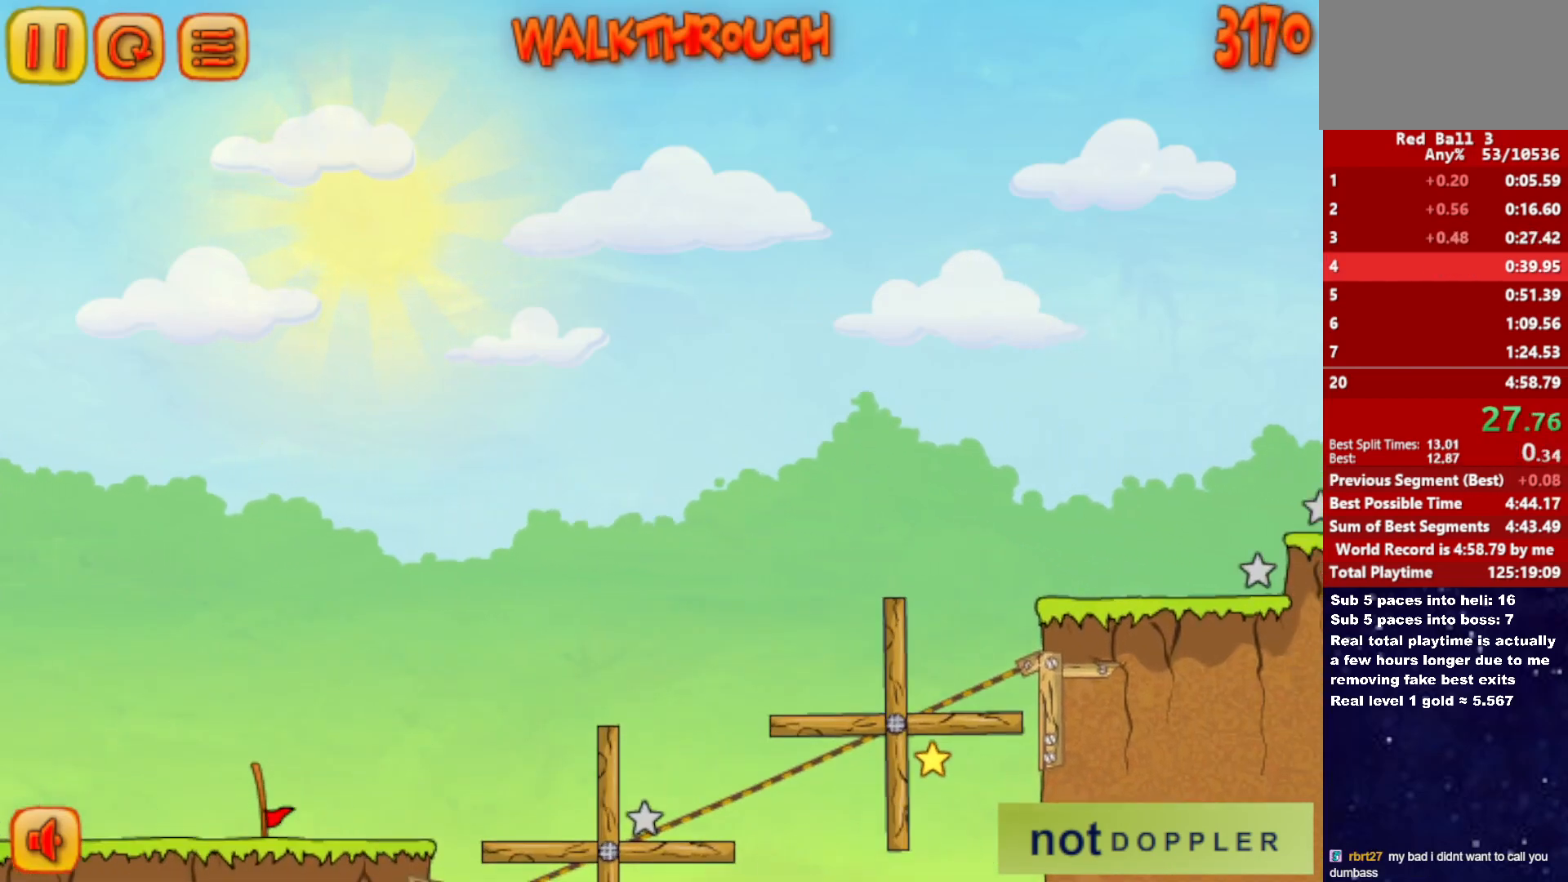
{"keys": ["right"], "events": [[17, "down", "up"], [83, "right", "down"]]}
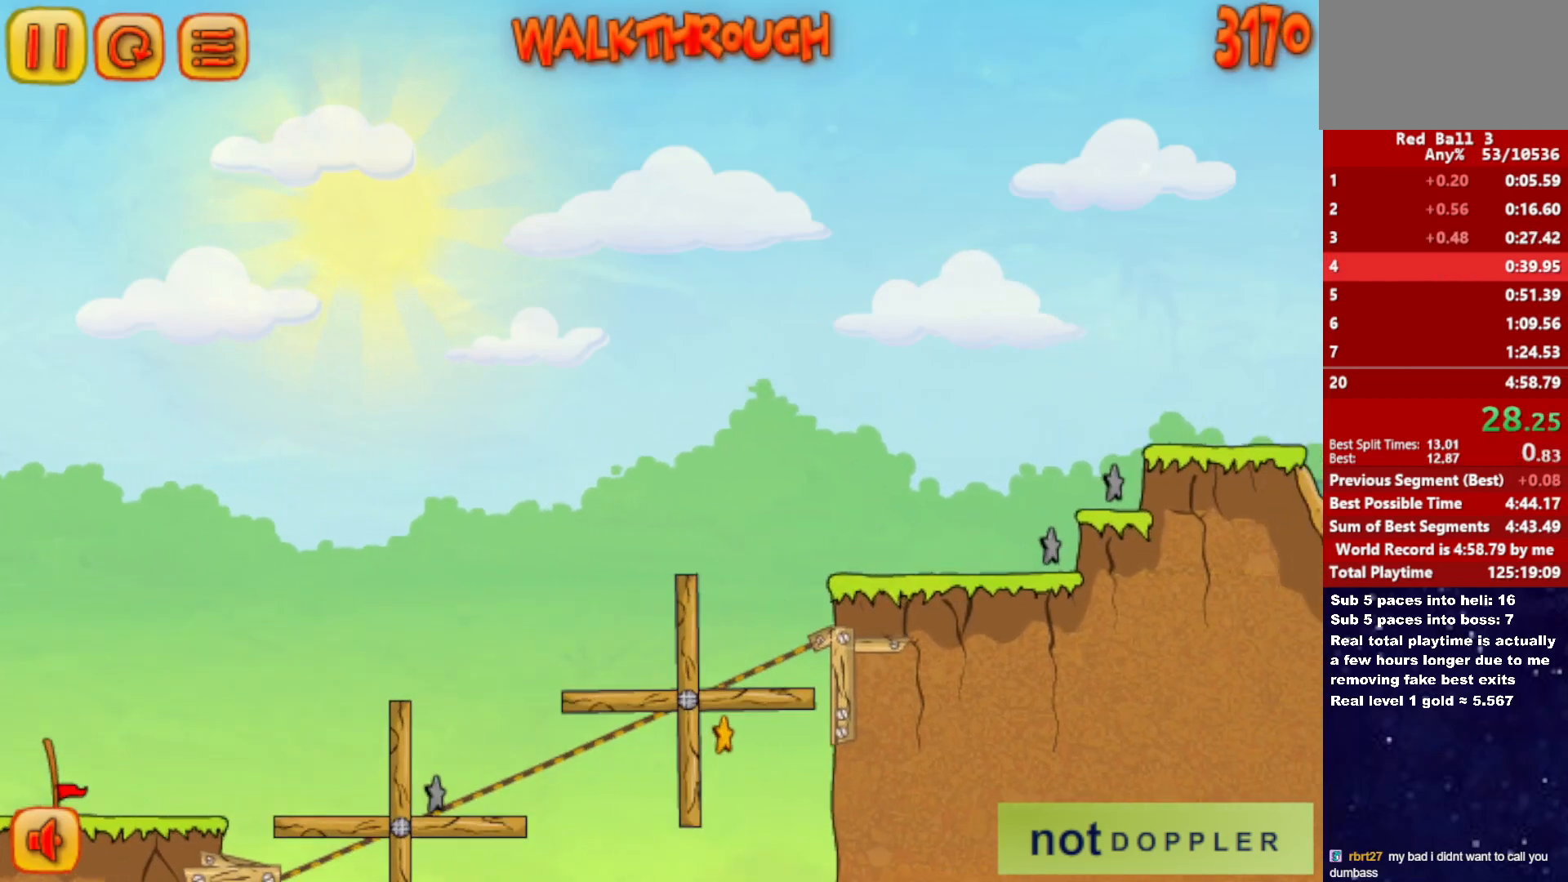
{"keys": ["right"], "events": []}
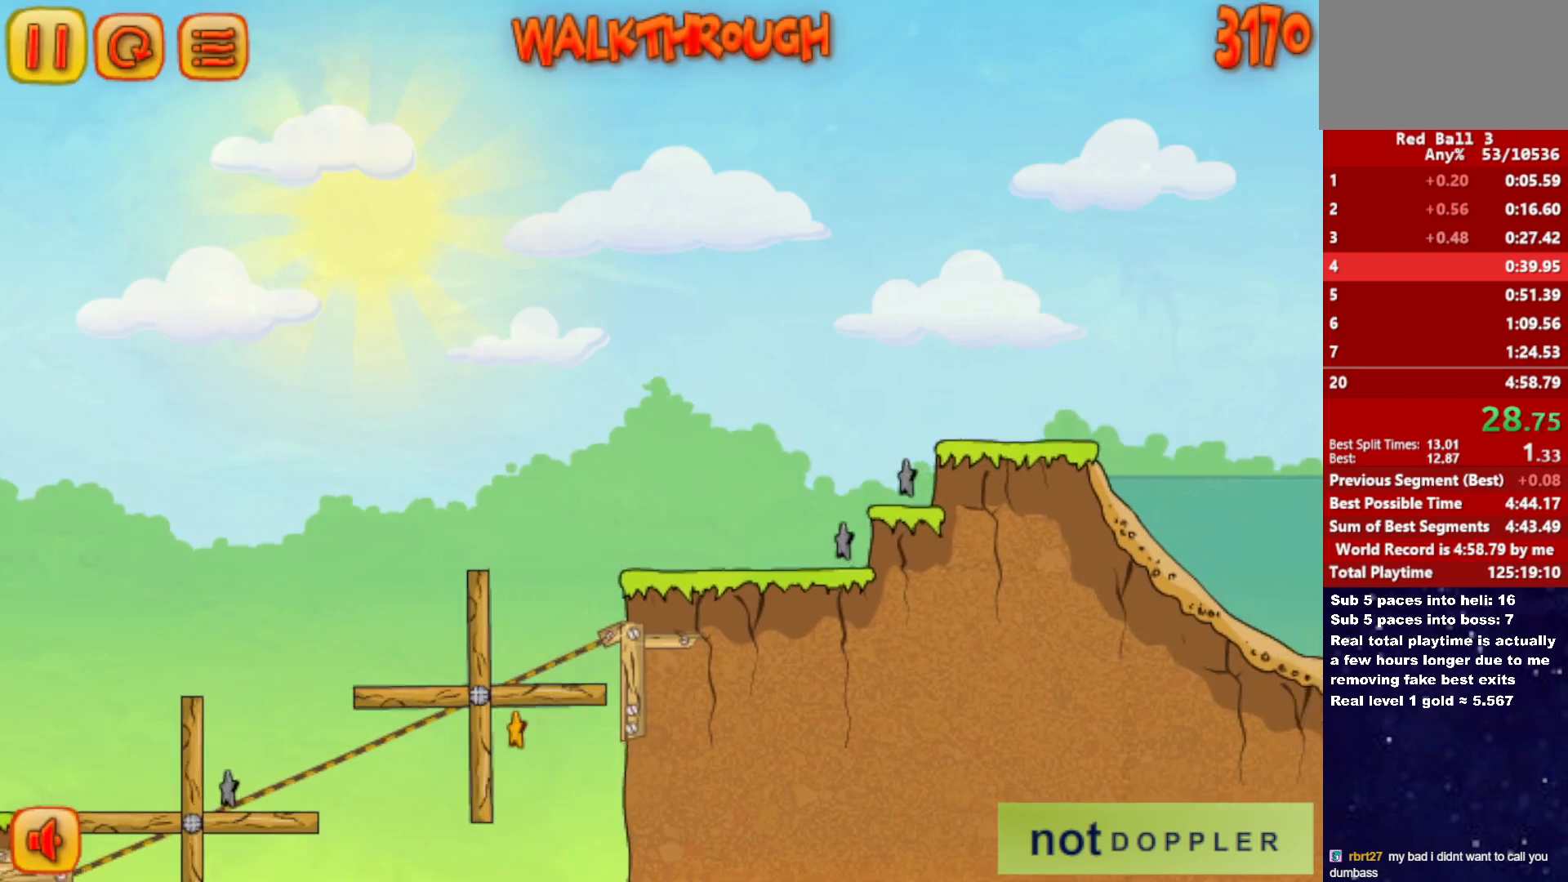
{"keys": ["right"], "events": []}
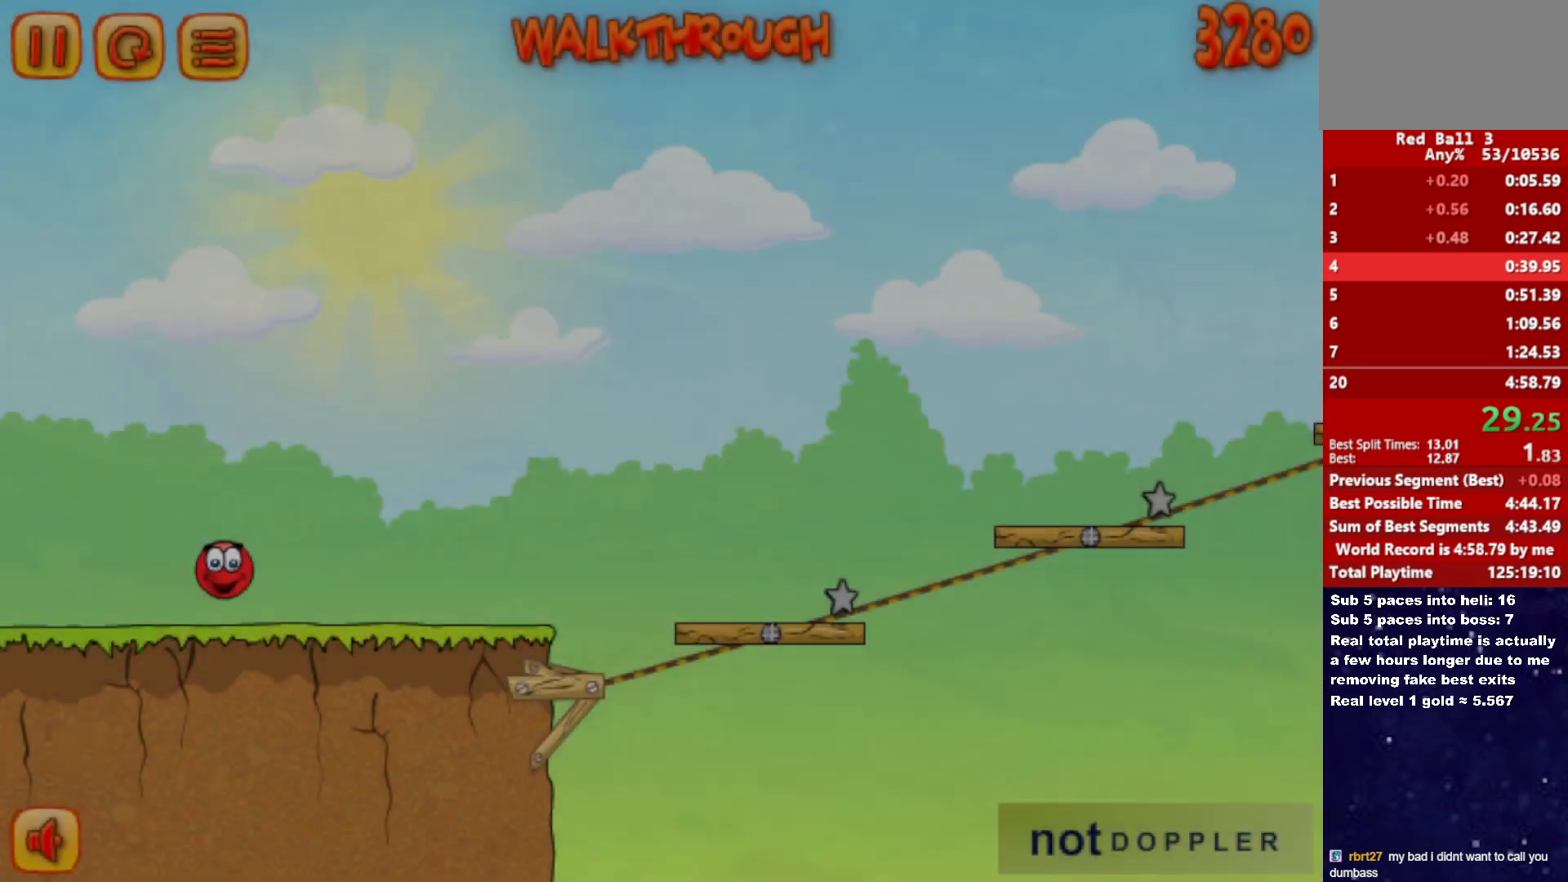
{"keys": ["right"], "events": []}
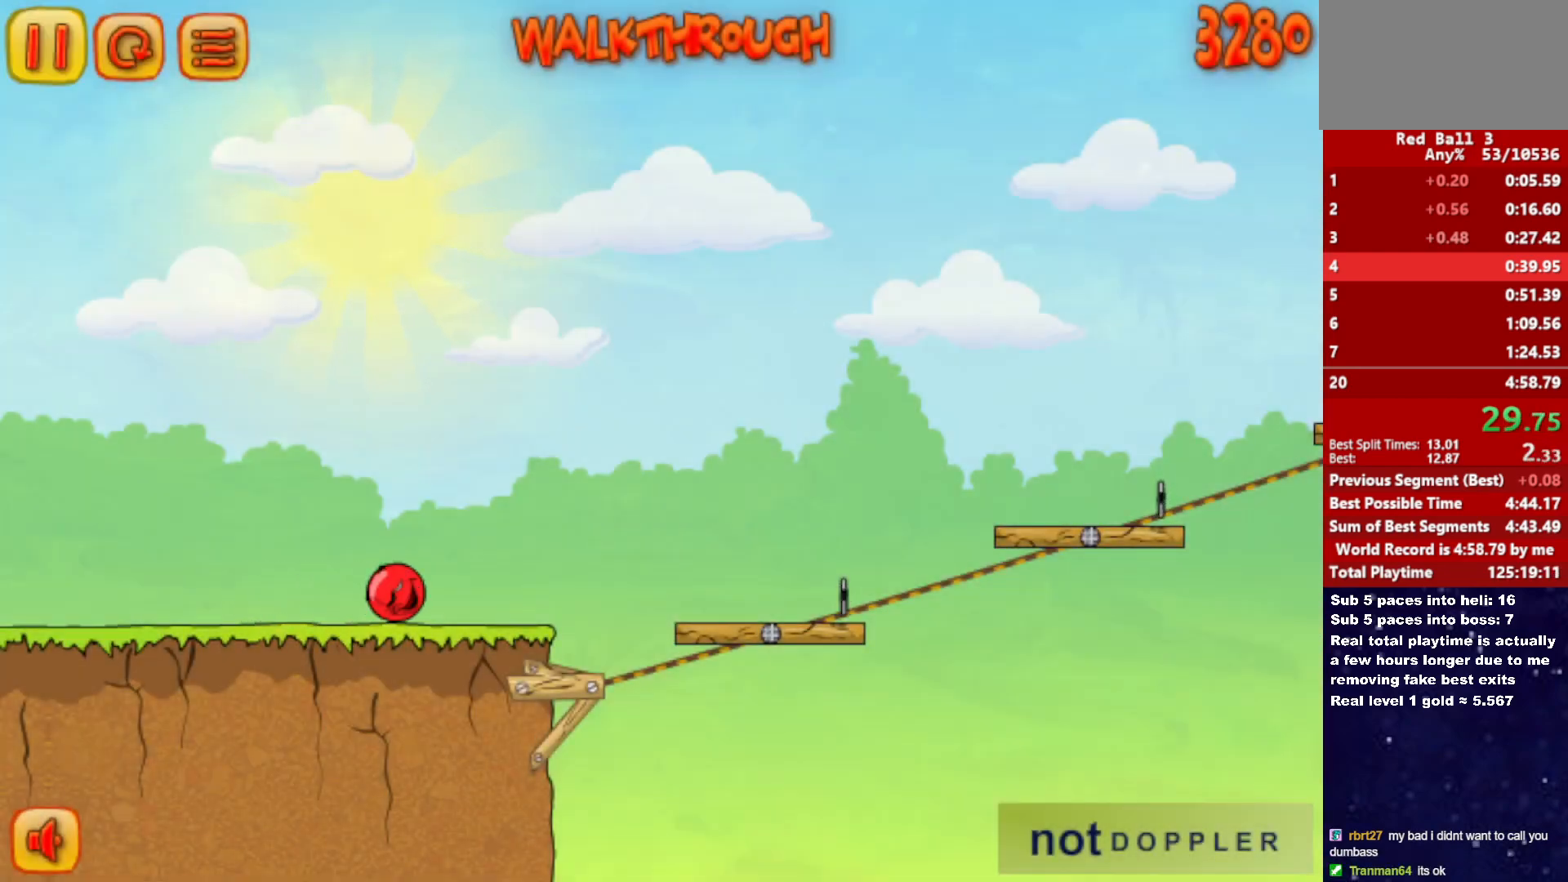
{"keys": ["right", "up"], "events": [[300, "up", "down"]]}
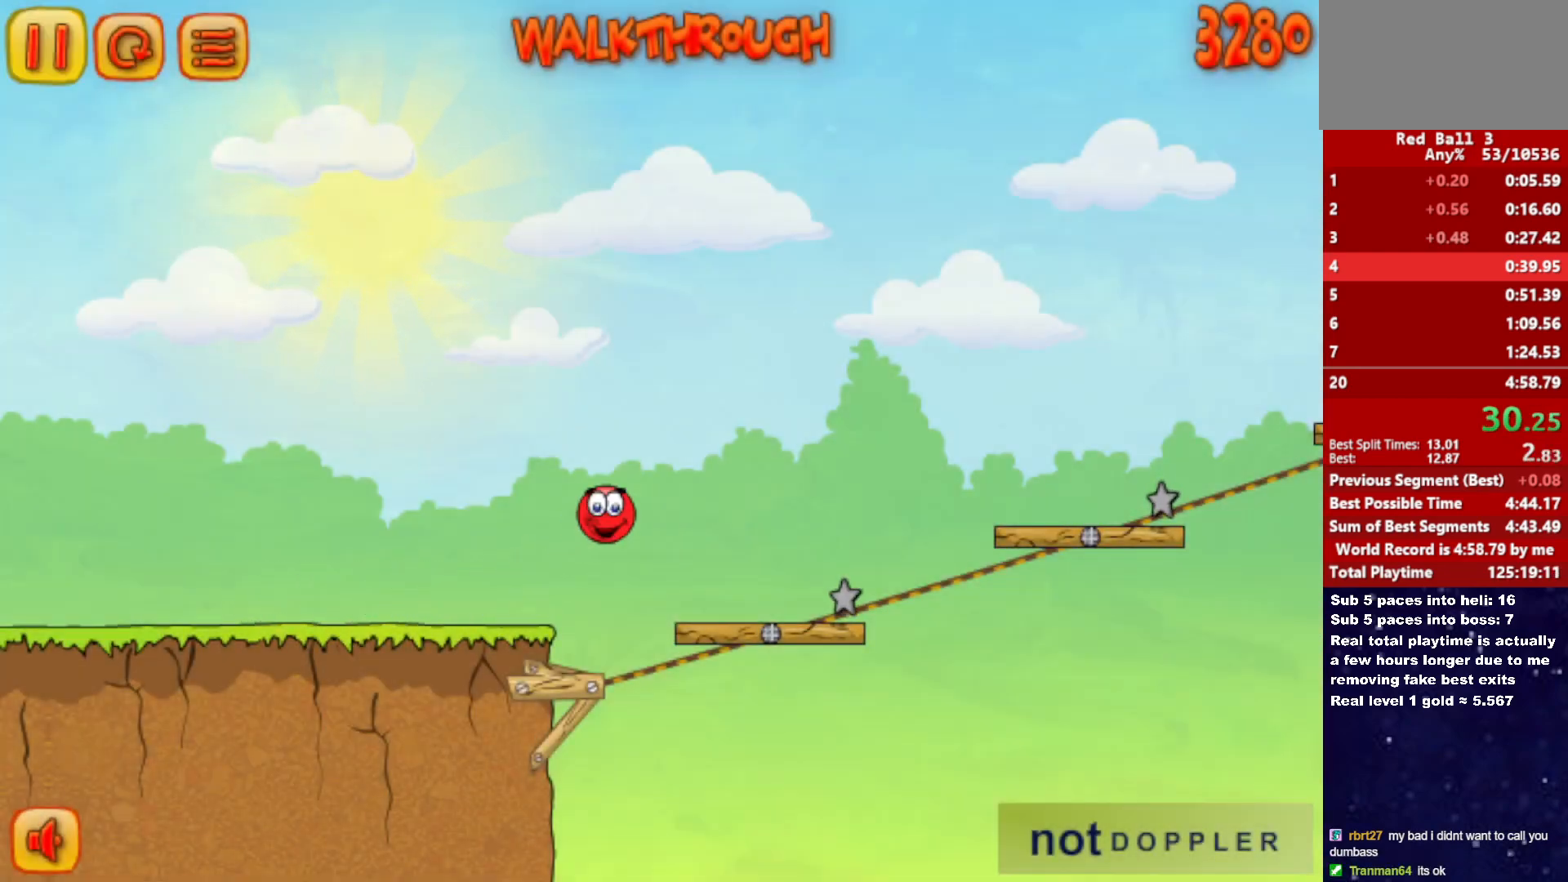
{"keys": ["right", "up"], "events": []}
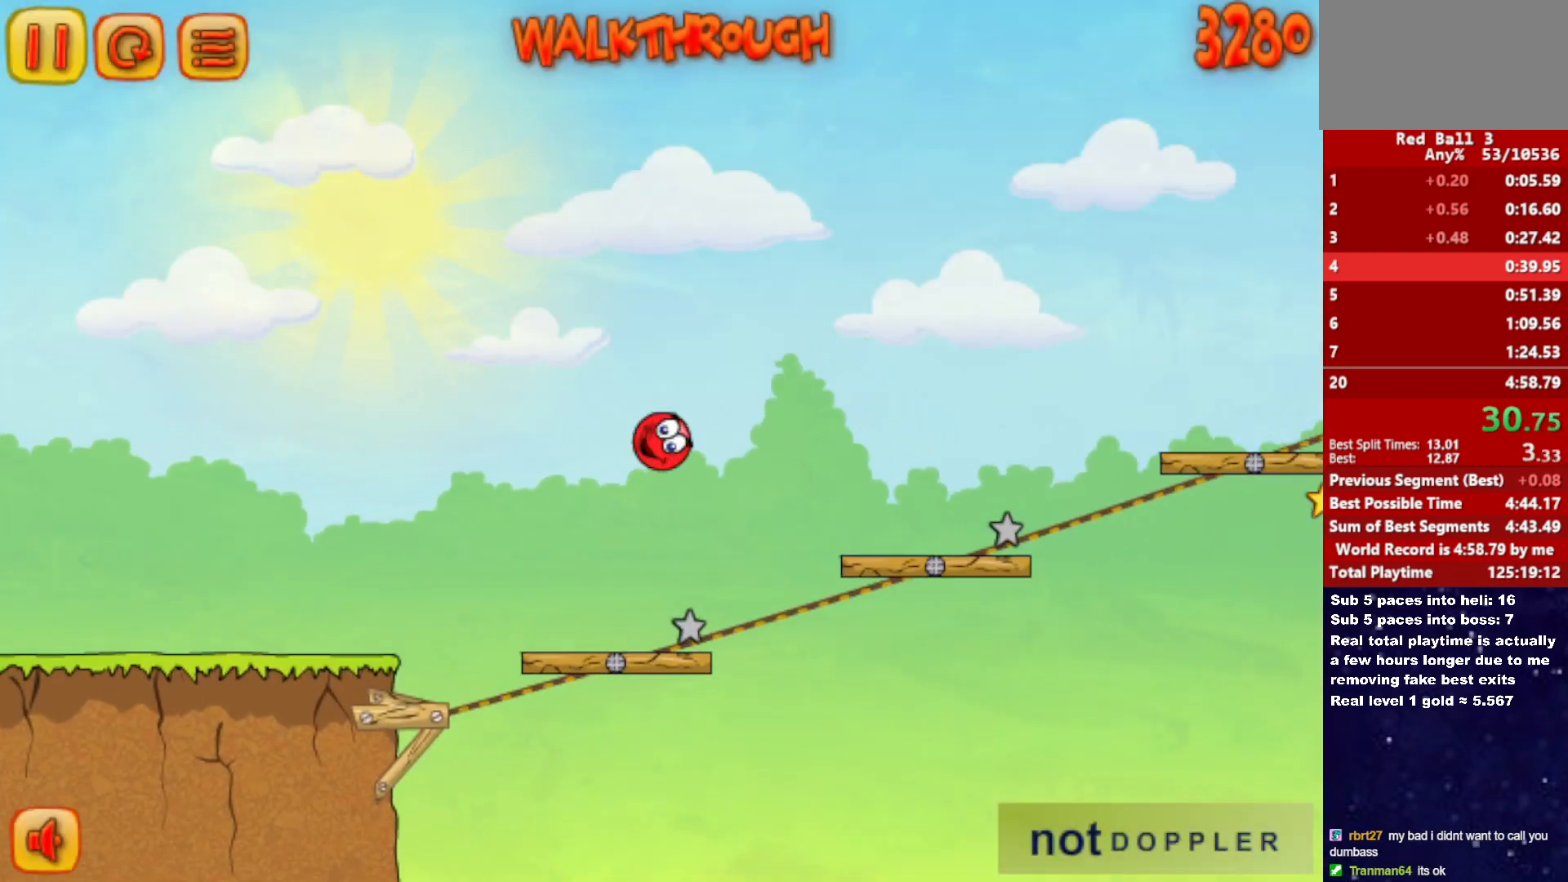
{"keys": ["right", "up"], "events": []}
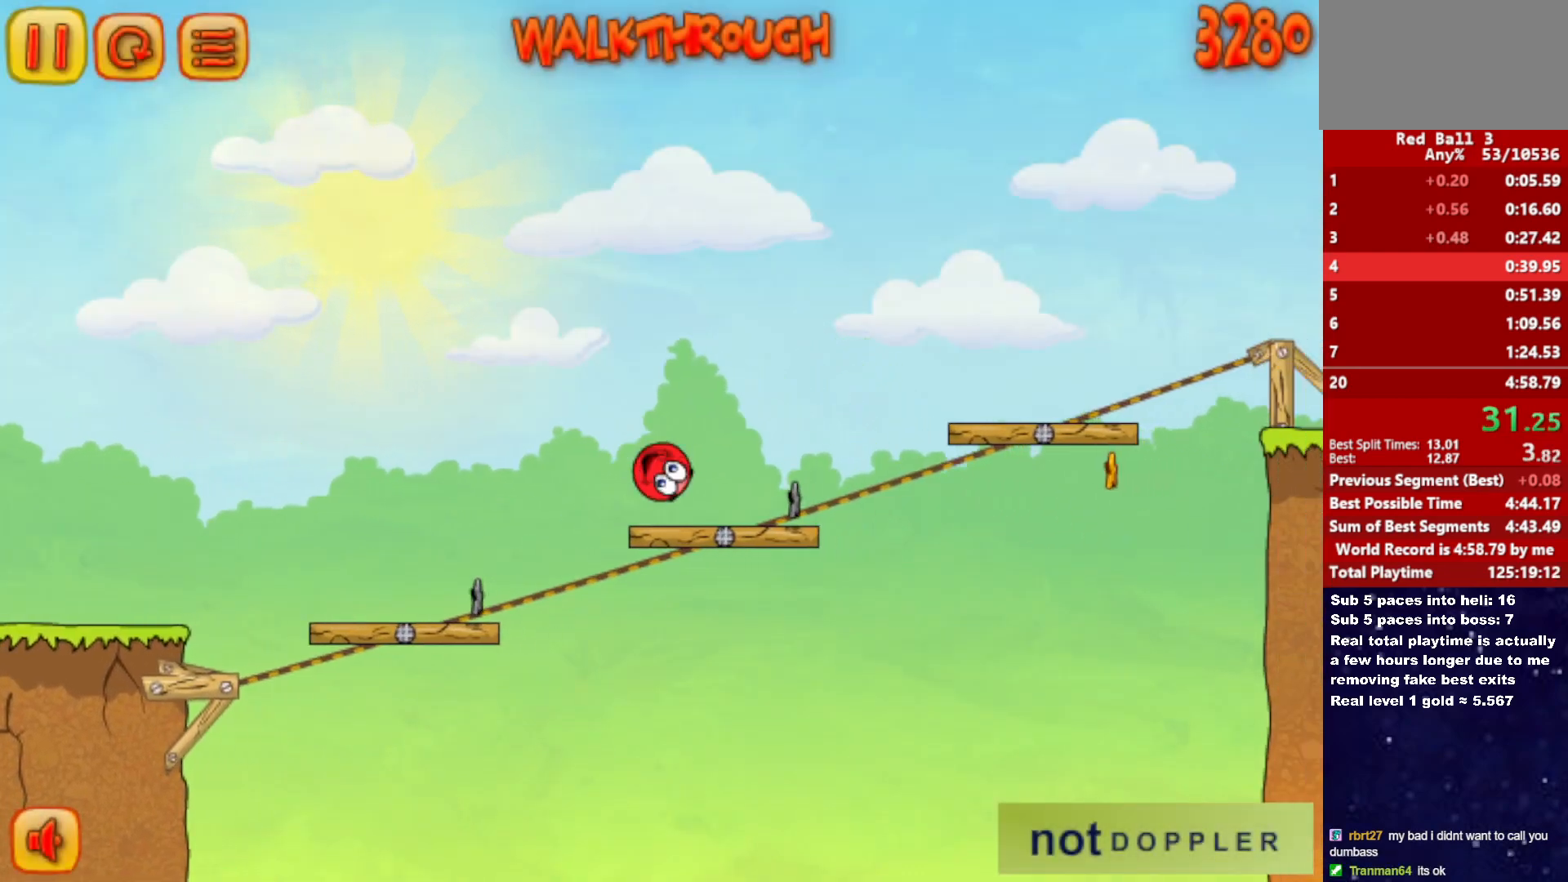
{"keys": ["right", "up"], "events": []}
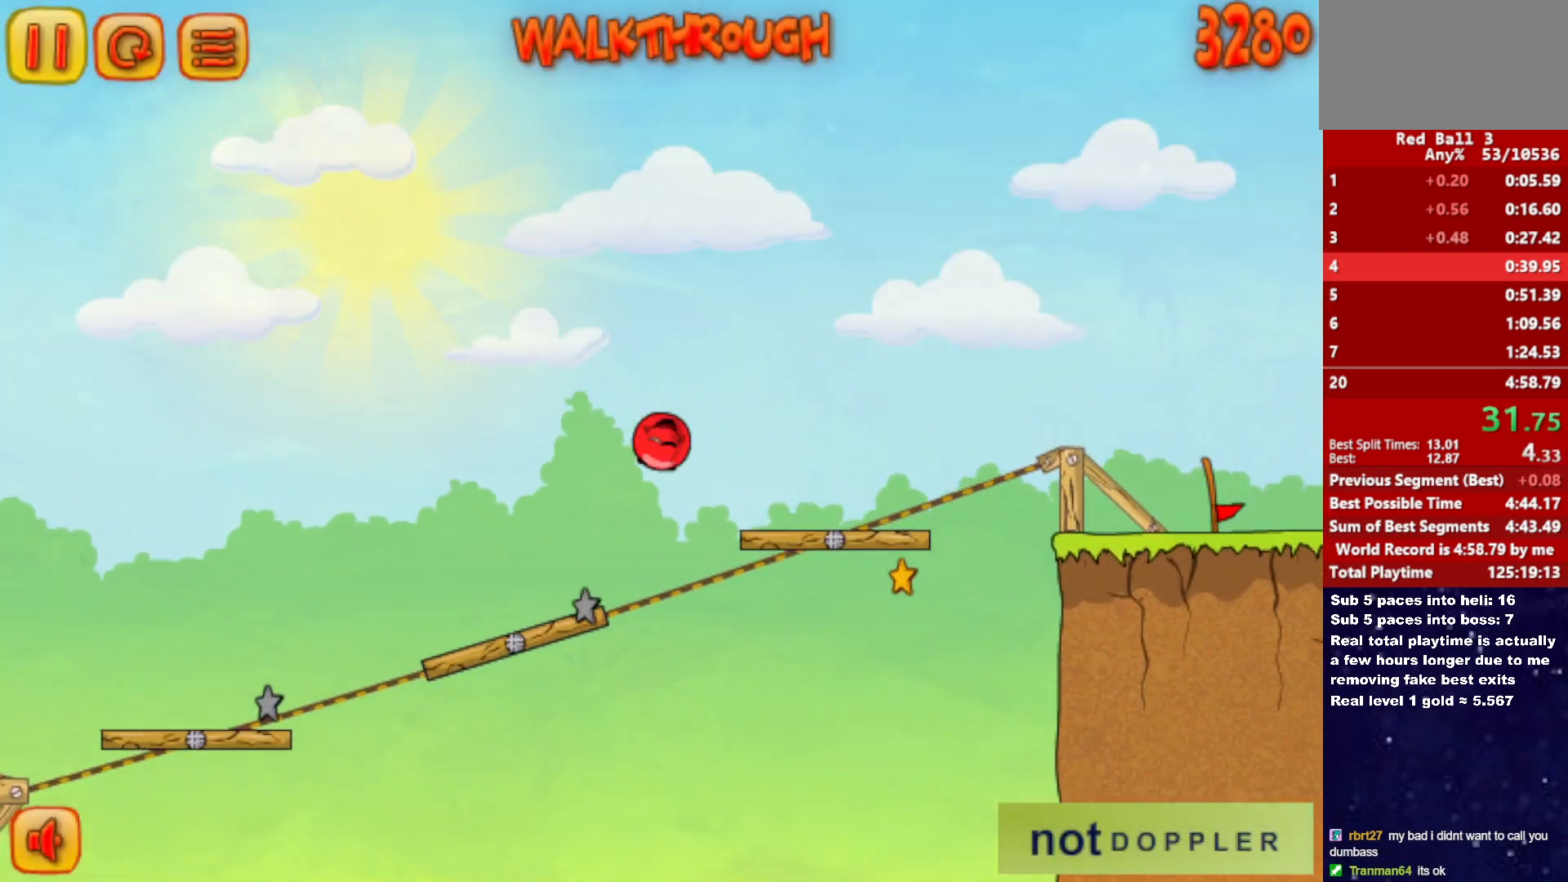
{"keys": ["right", "up"], "events": []}
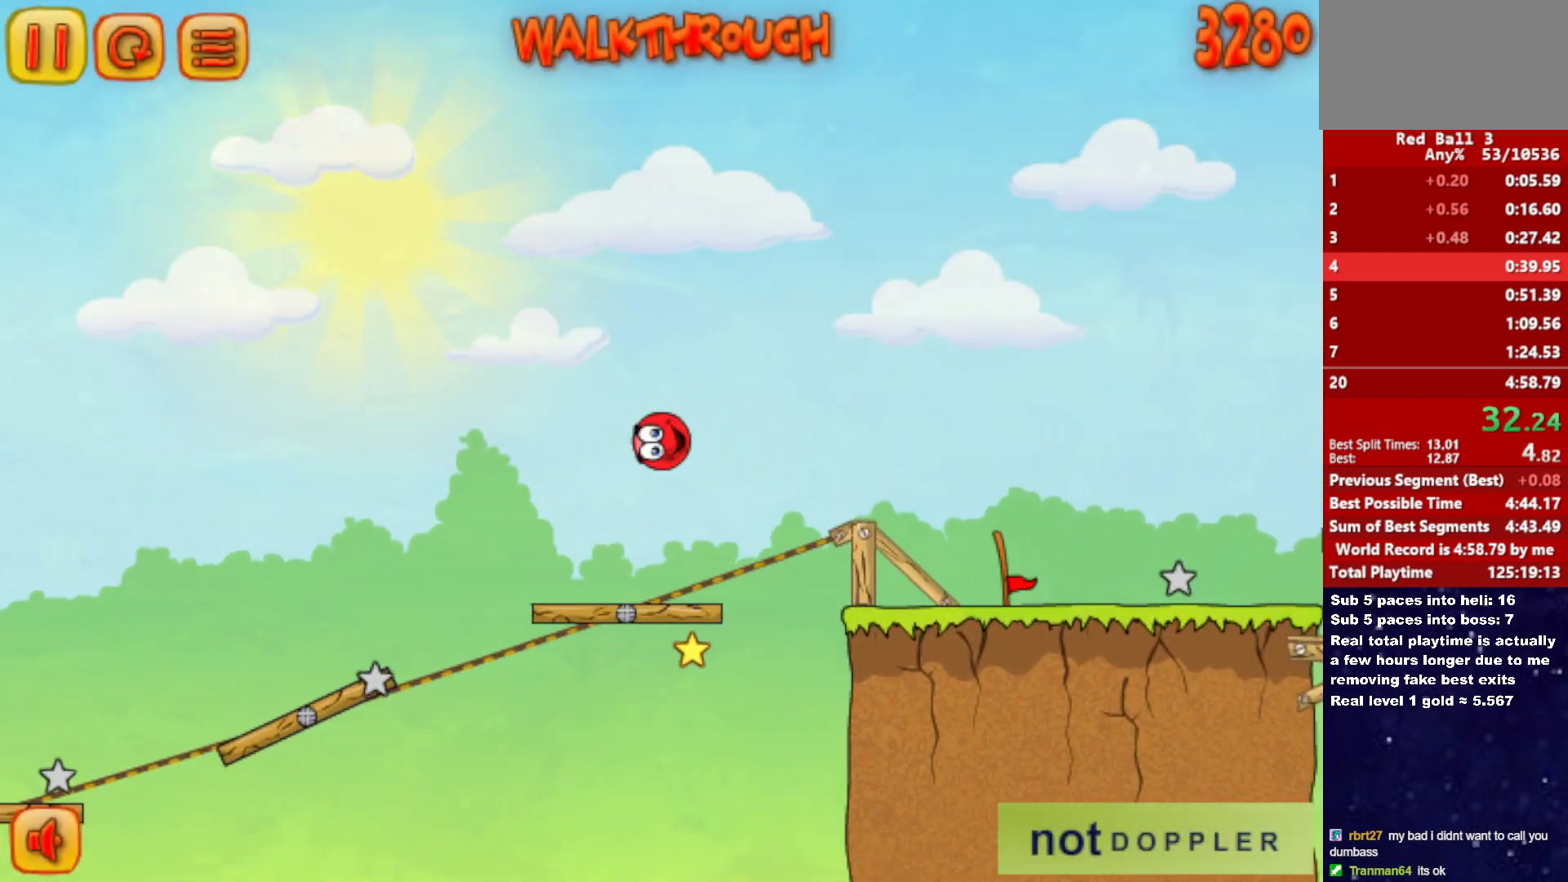
{"keys": ["right", "up"], "events": []}
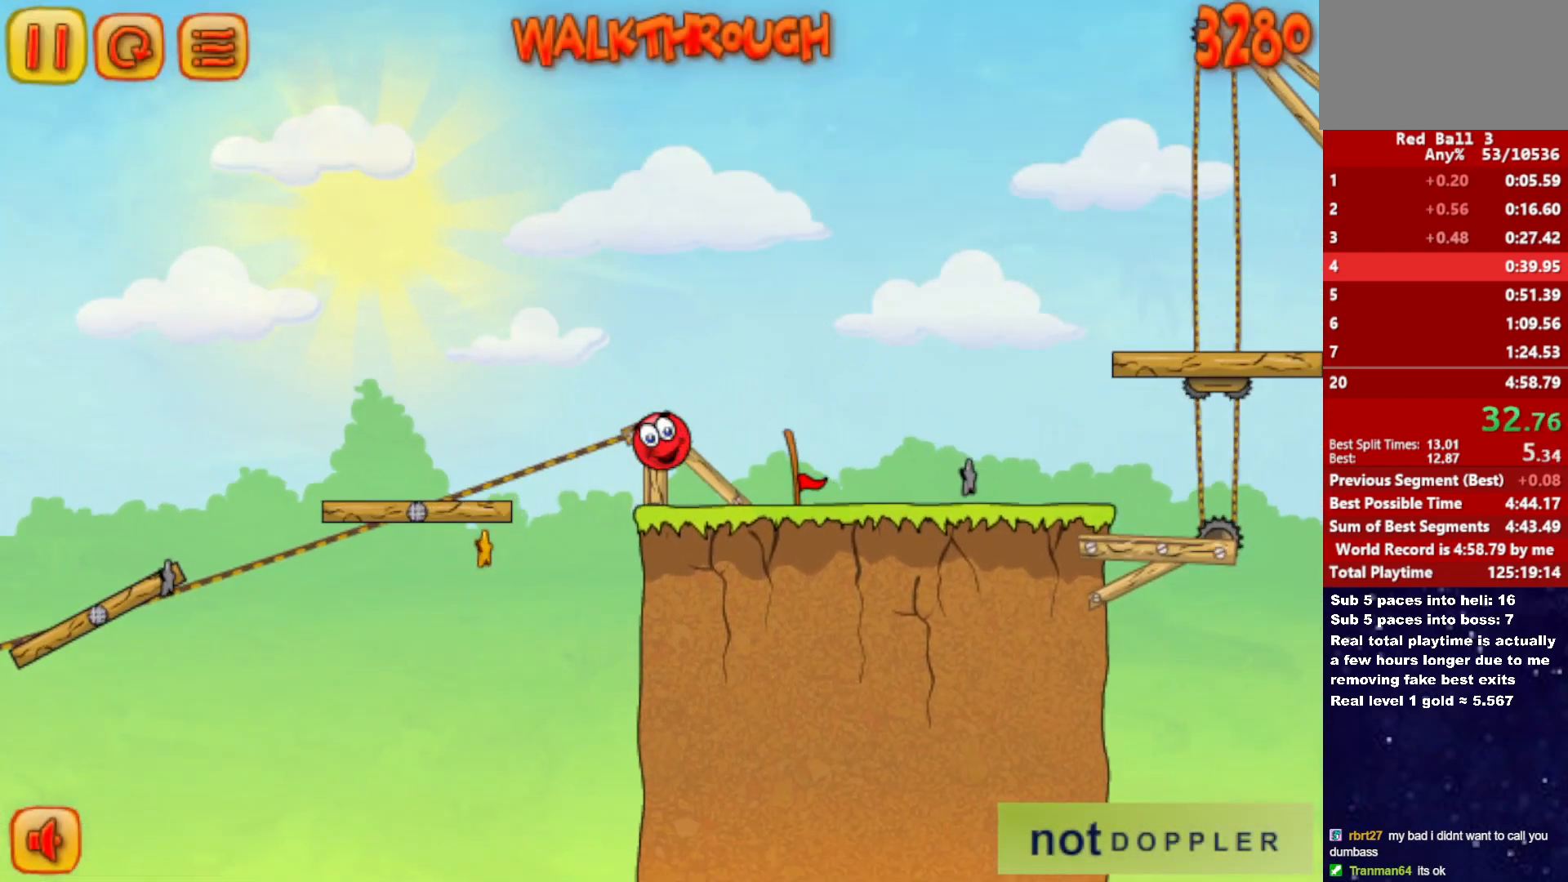
{"keys": ["right", "up"], "events": [[83, "p", "down"], [167, "p", "up"]]}
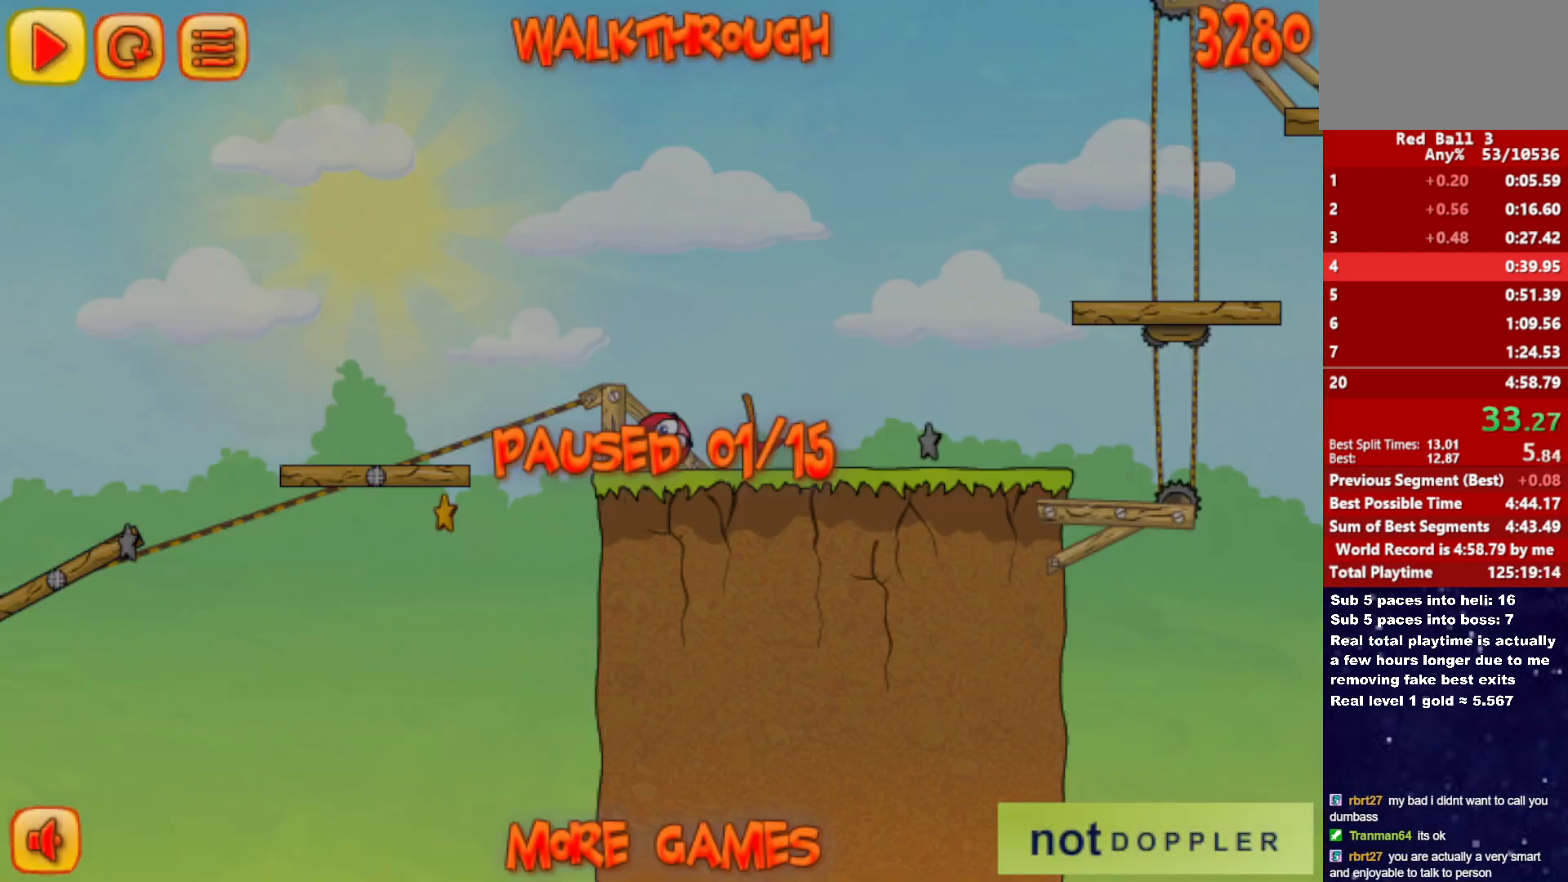
{"keys": ["right", "up"], "events": [[150, "p", "down"], [200, "p", "up"]]}
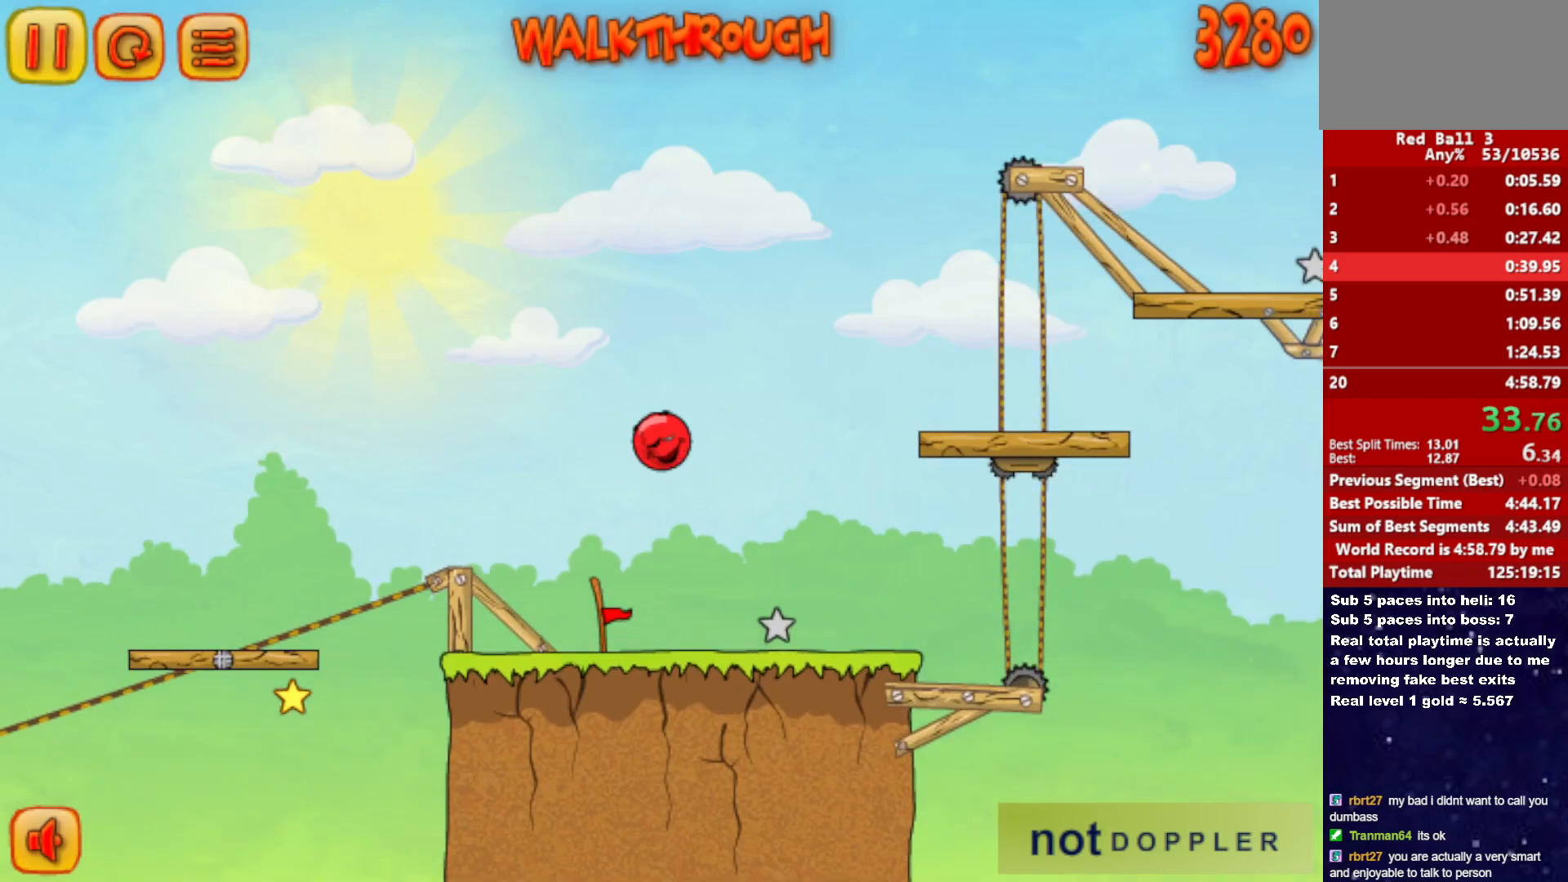
{"keys": ["right", "up"], "events": []}
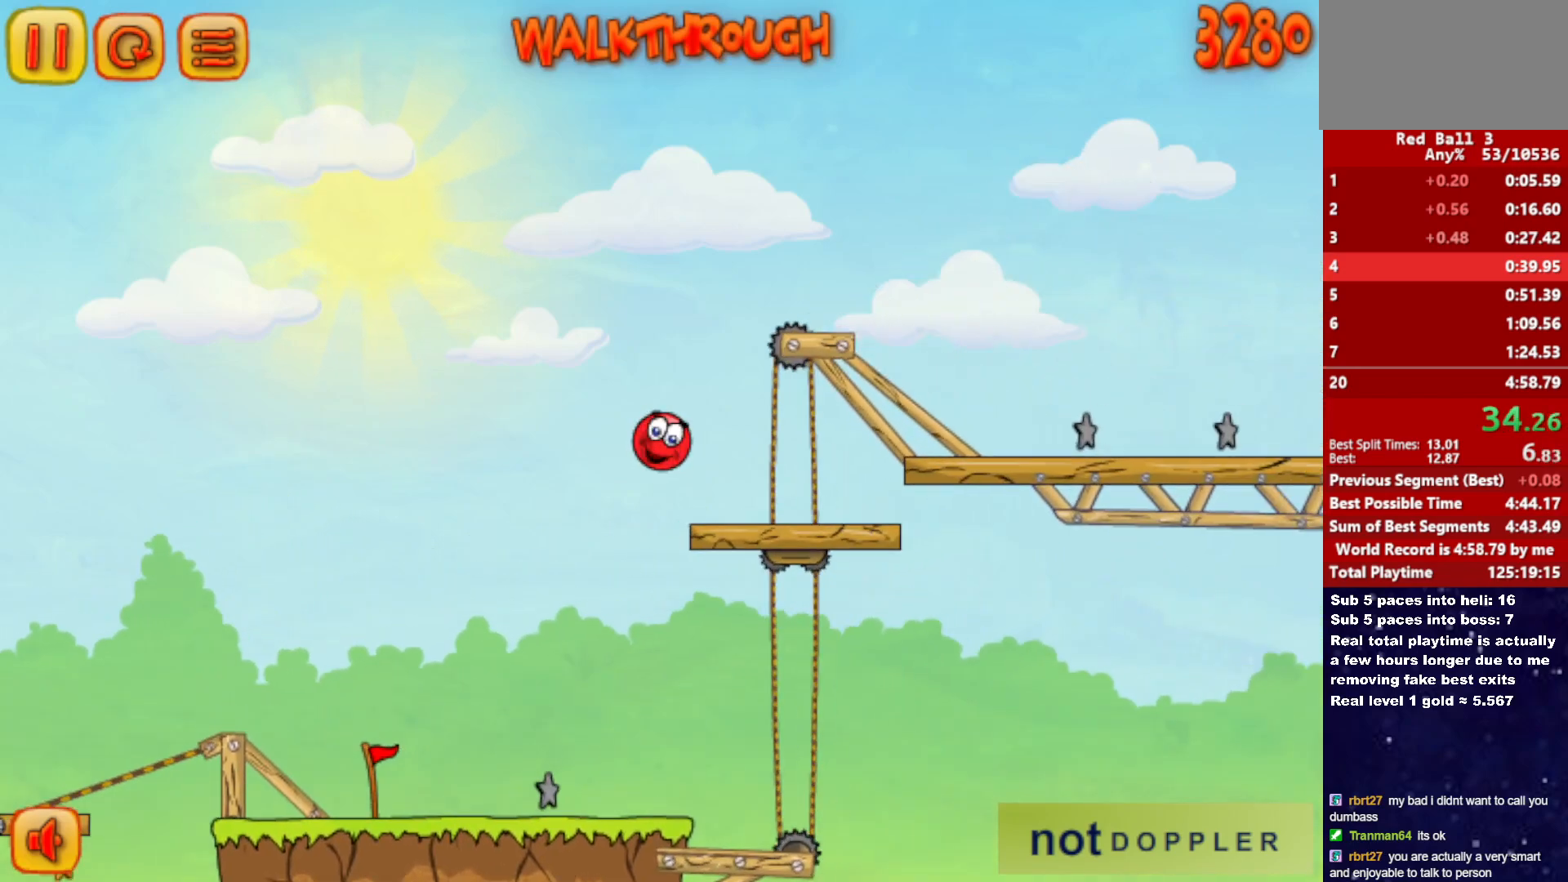
{"keys": ["right"], "events": [[450, "up", "up"]]}
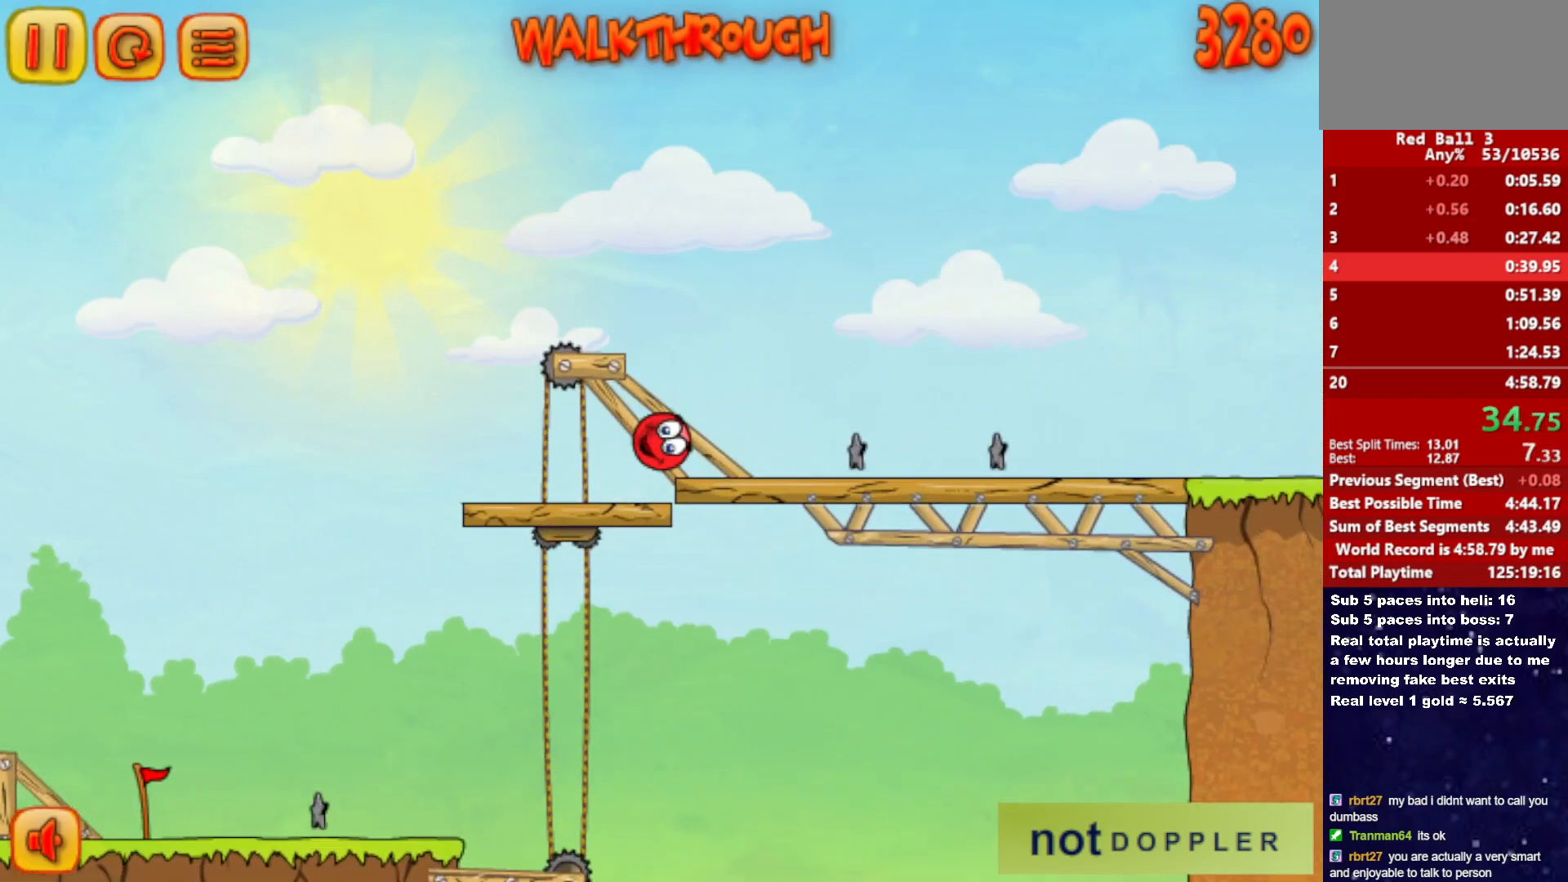
{"keys": ["right", "up"], "events": [[367, "up", "down"]]}
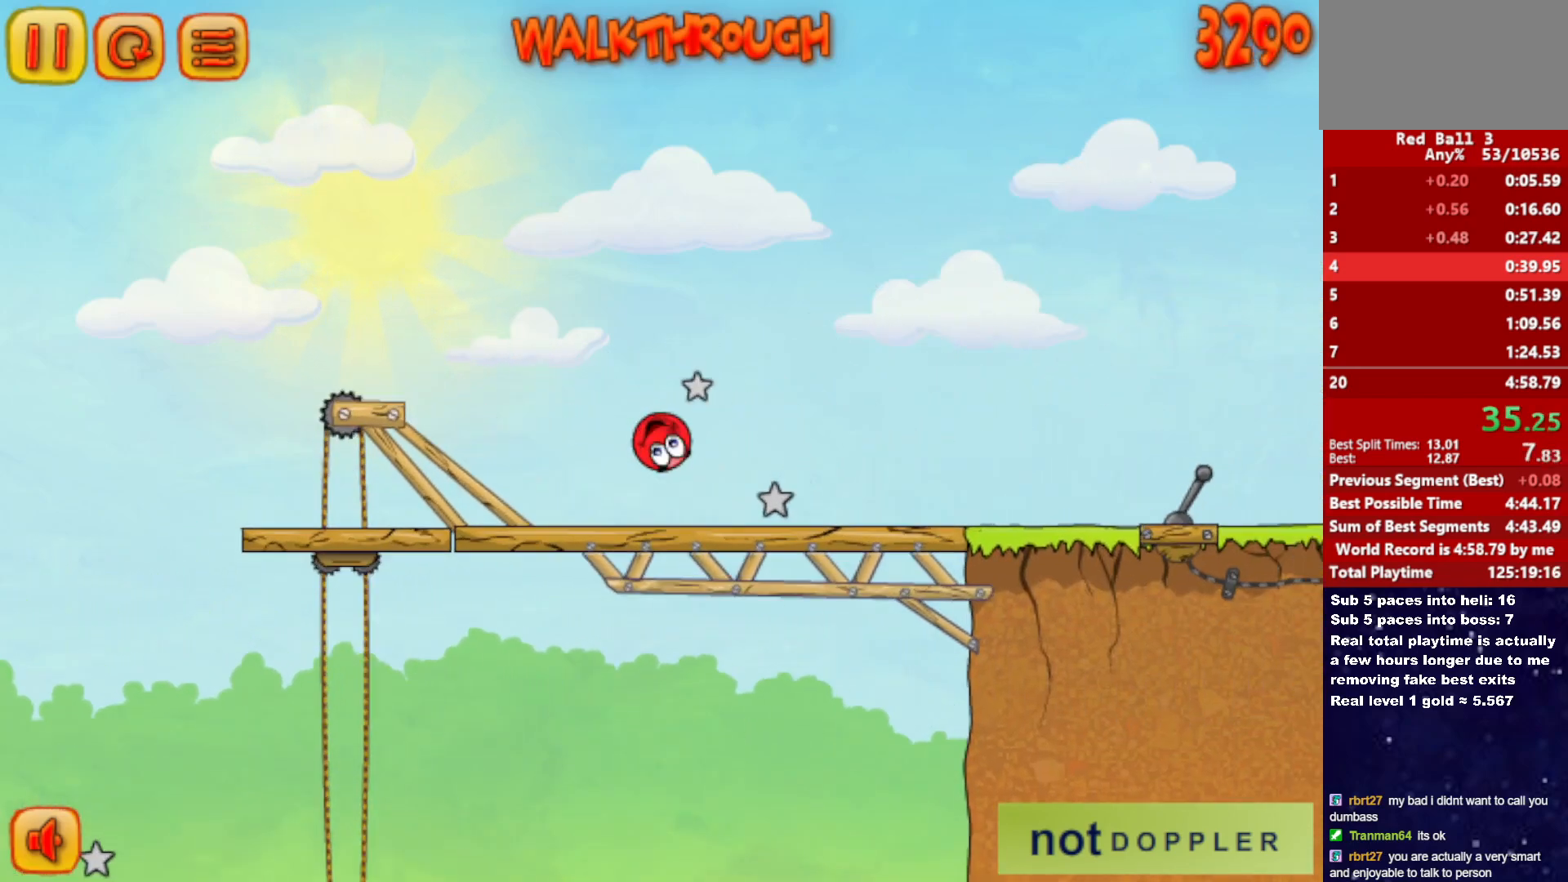
{"keys": ["right", "up"], "events": []}
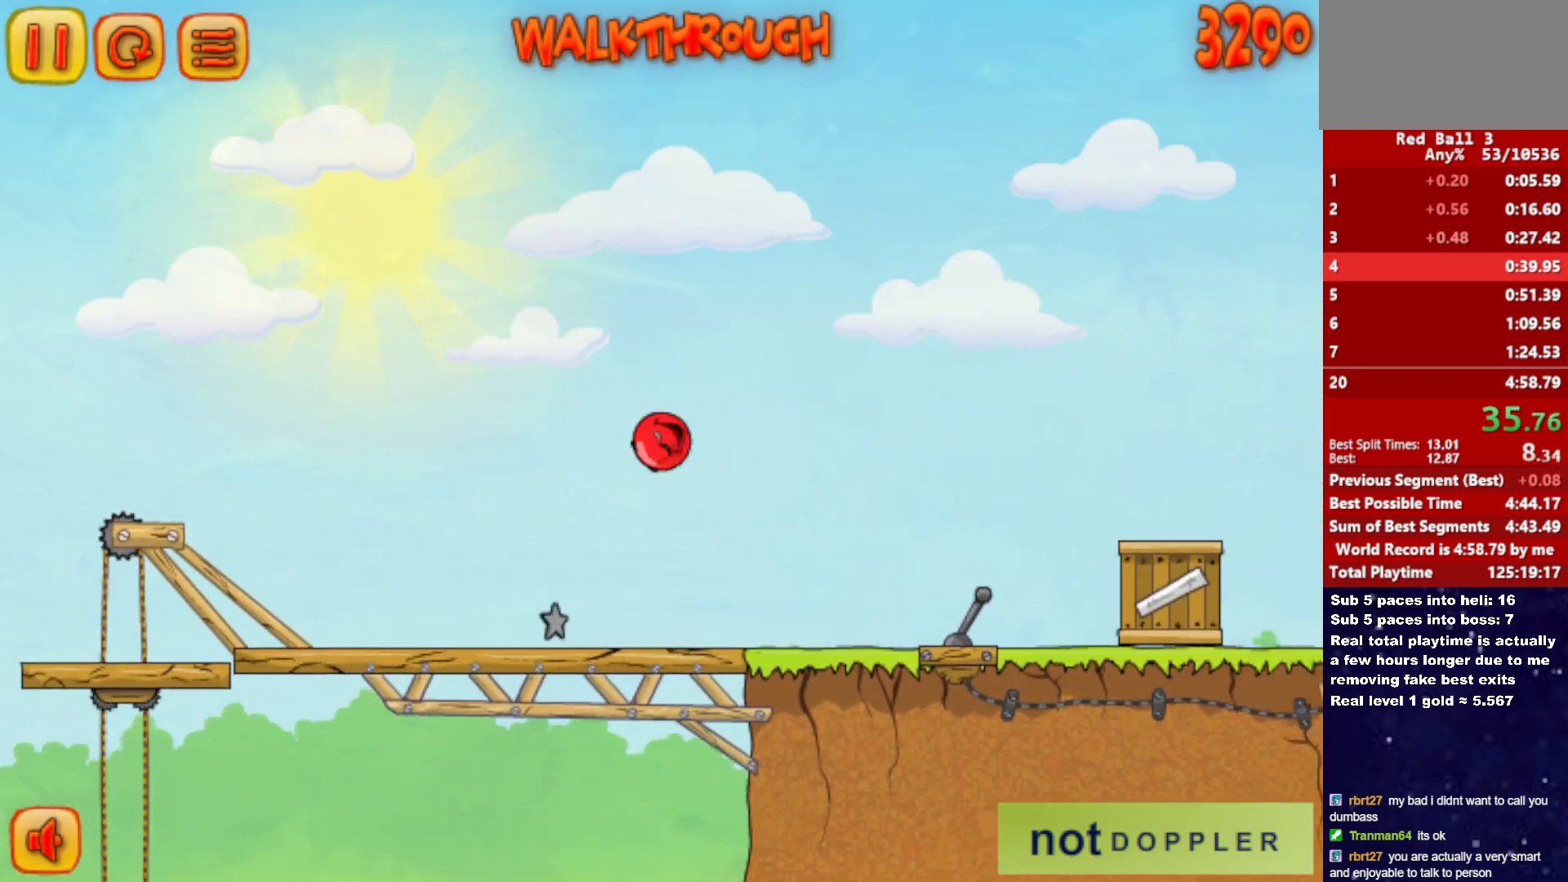
{"keys": ["right", "up"], "events": []}
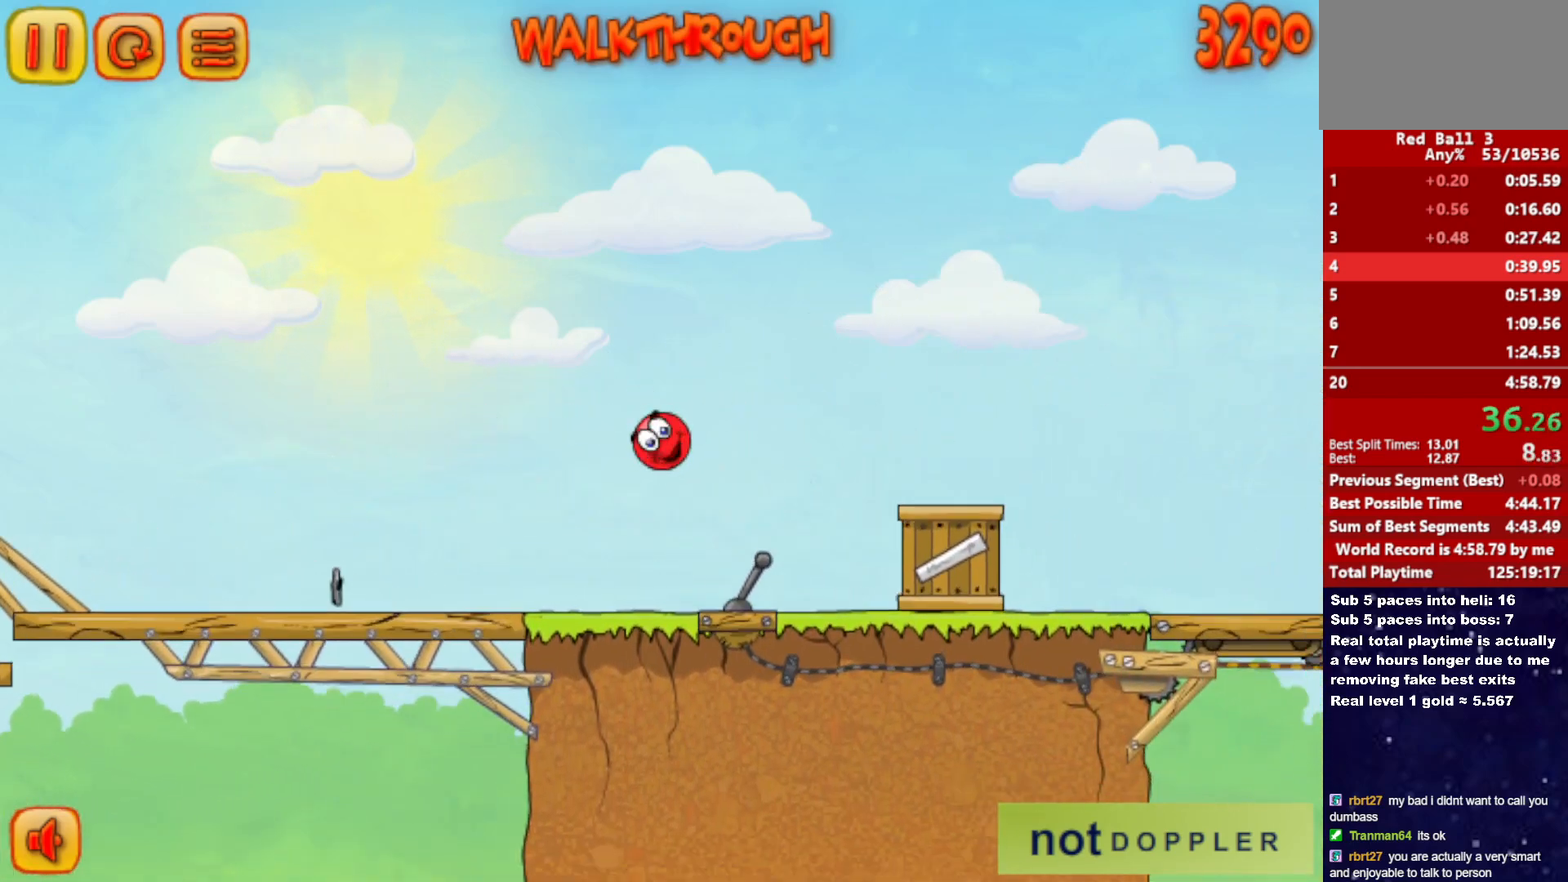
{"keys": ["right", "up"], "events": []}
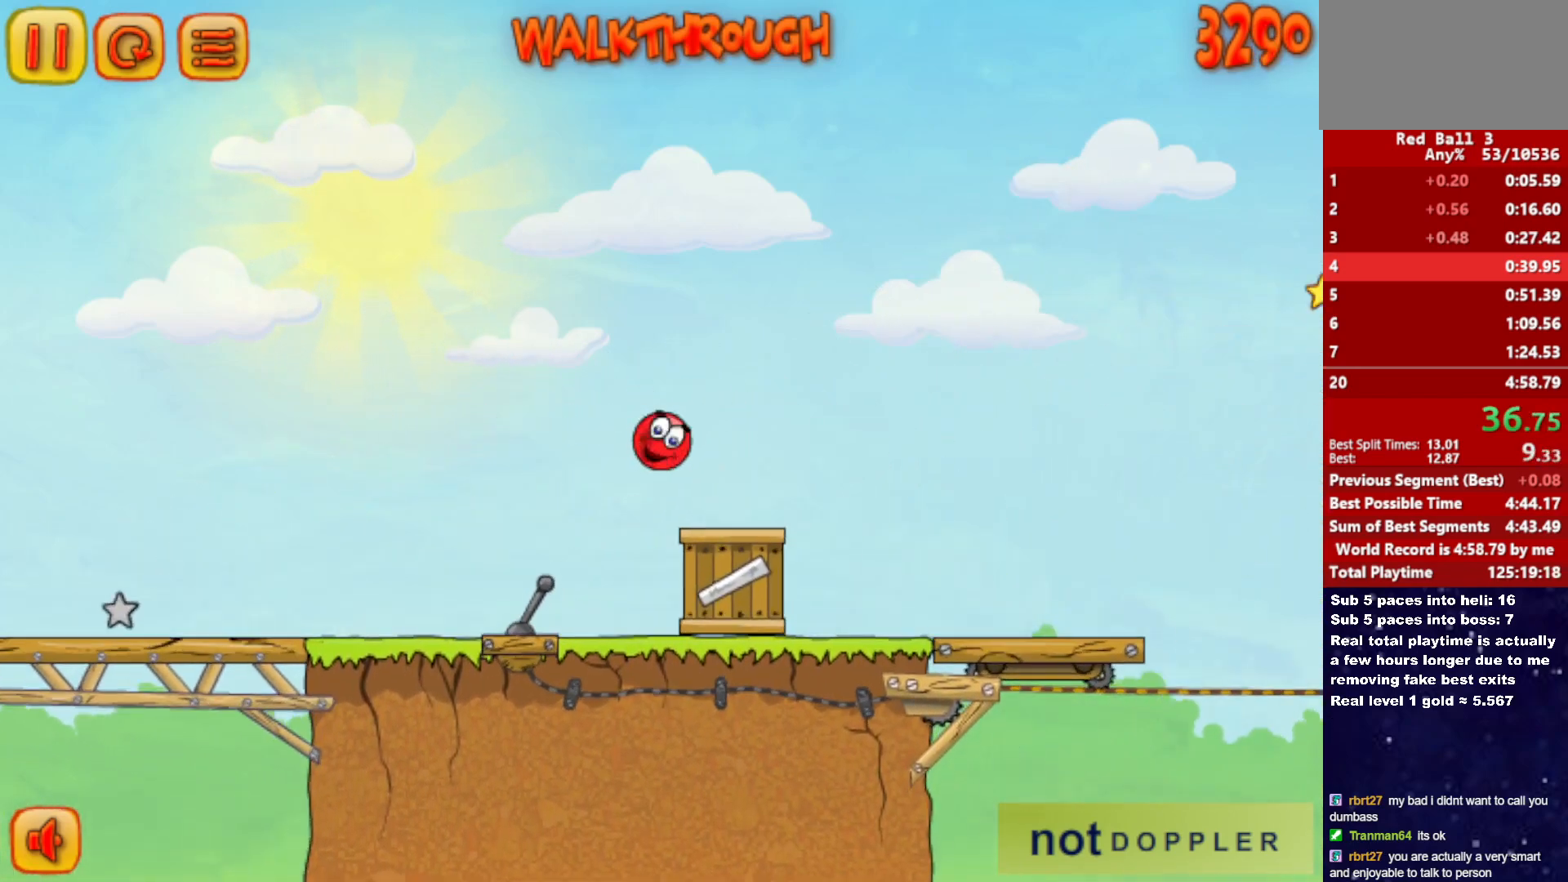
{"keys": ["right"], "events": [[100, "up", "up"]]}
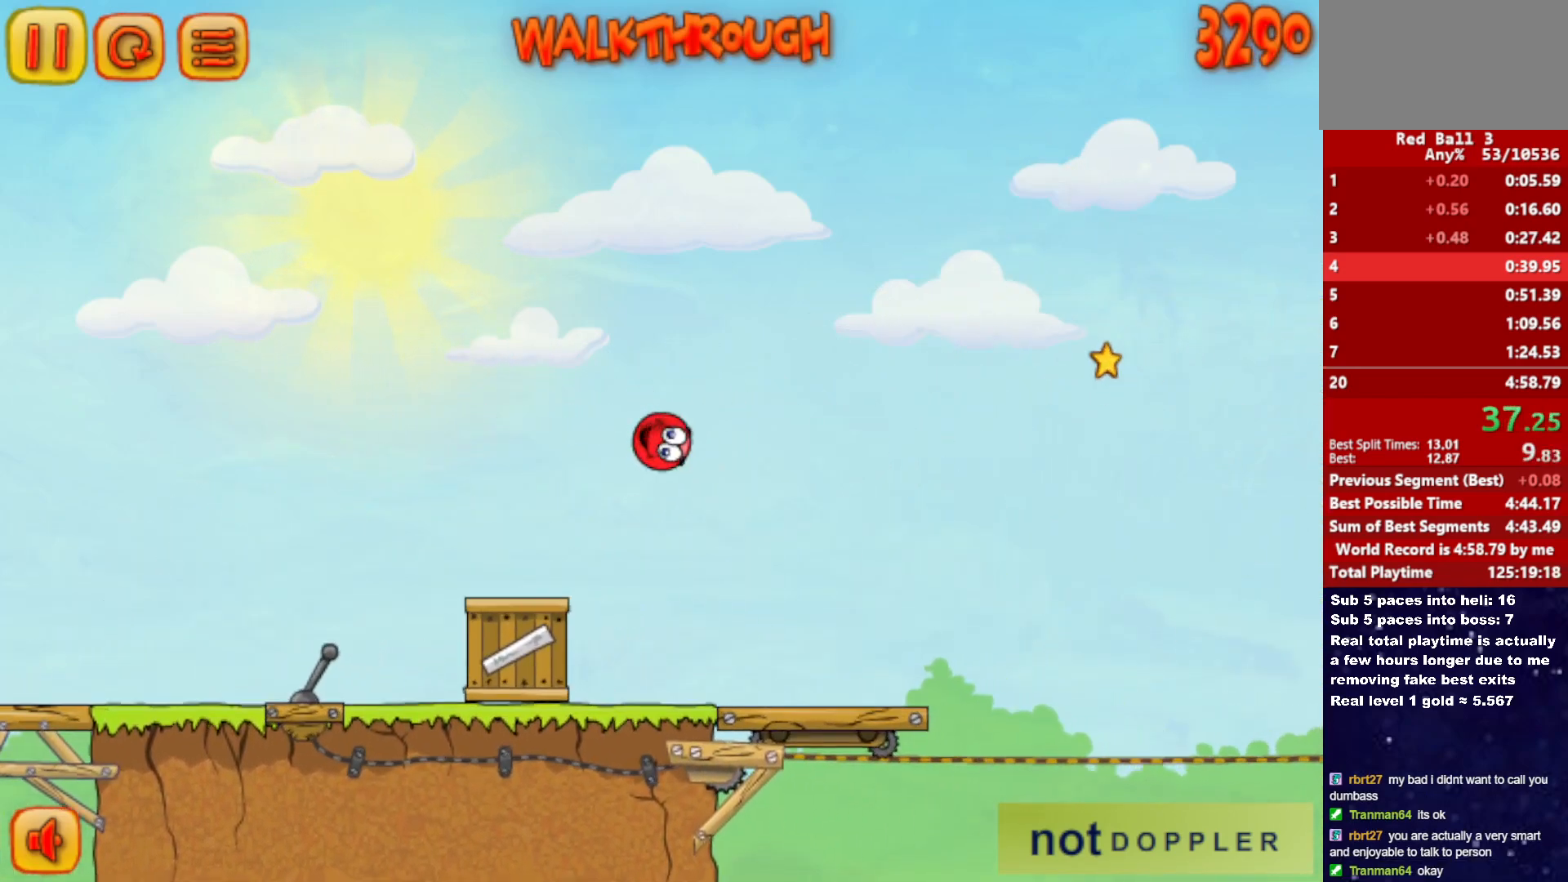
{"keys": [], "events": [[400, "left", "down"], [400, "right", "up"], [467, "left", "up"]]}
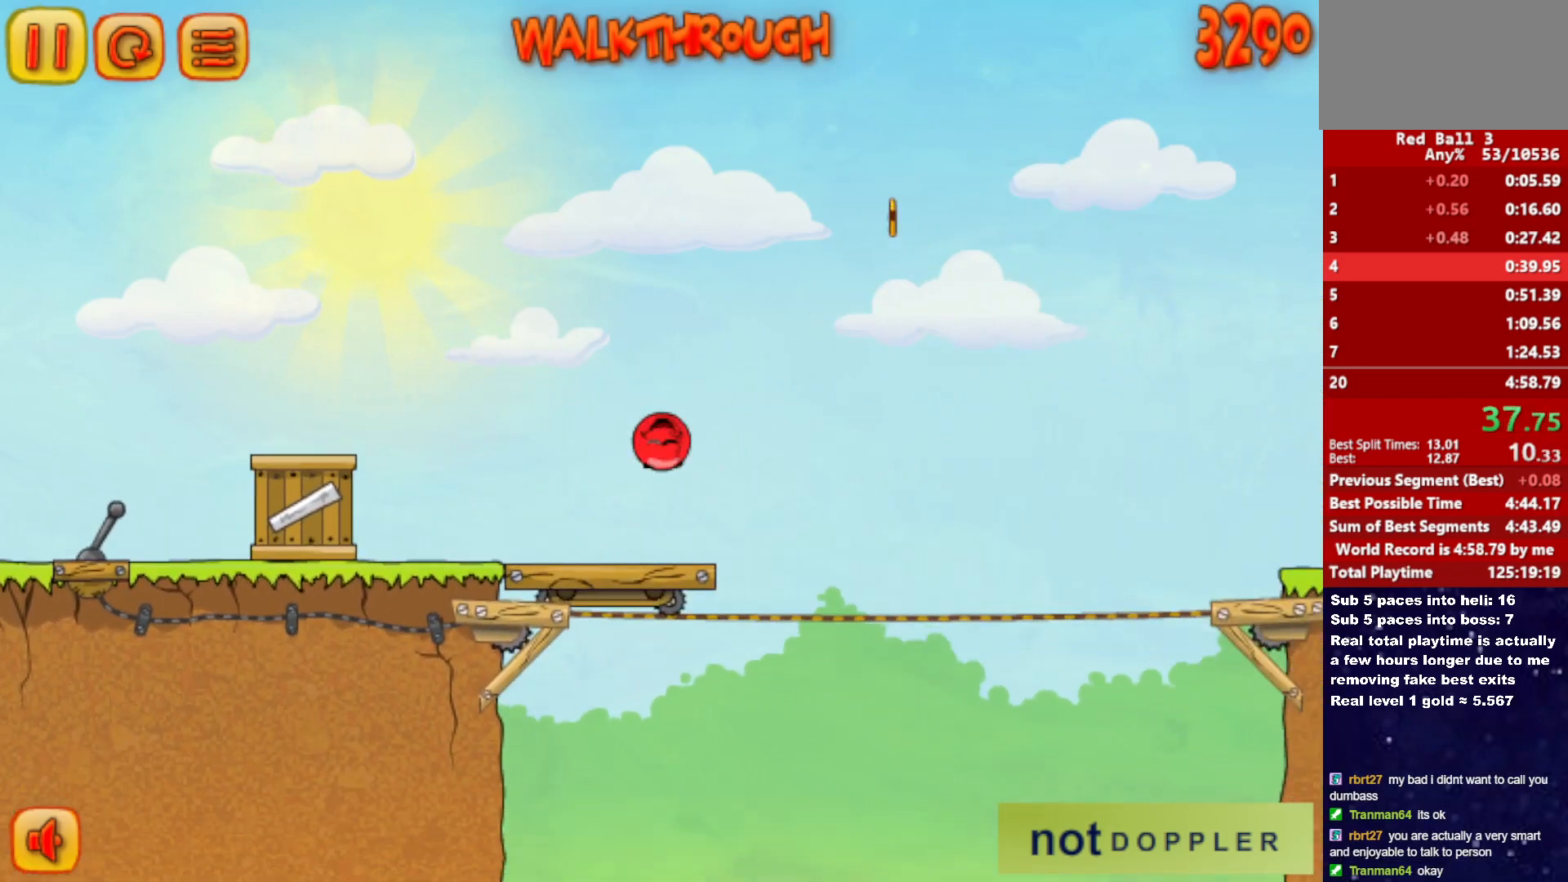
{"keys": ["right", "up"], "events": [[83, "right", "down"], [117, "up", "down"]]}
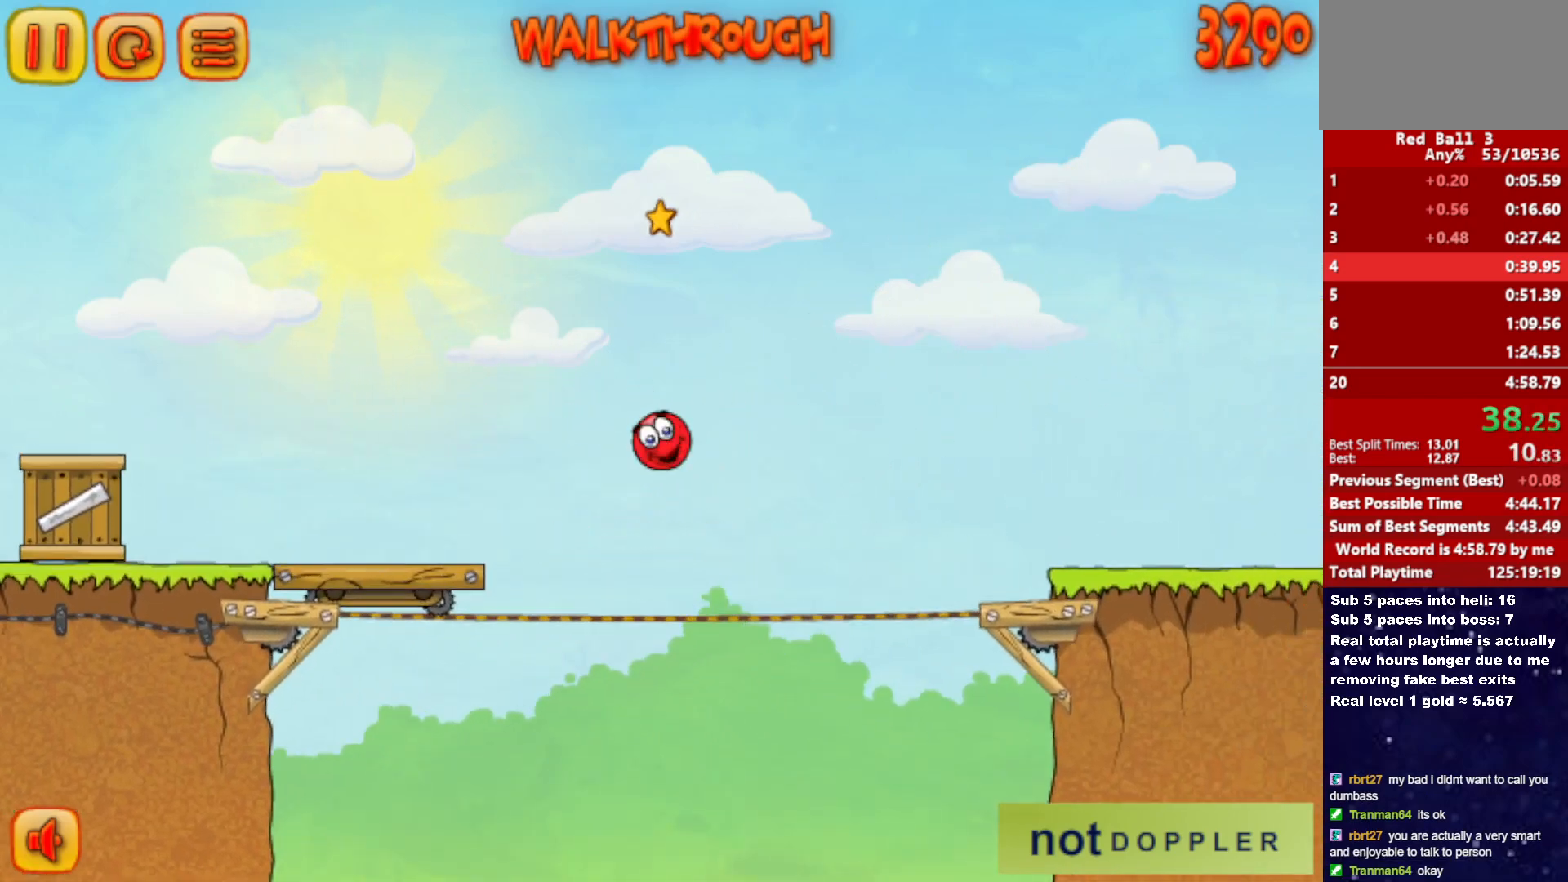
{"keys": ["right"], "events": [[417, "up", "up"]]}
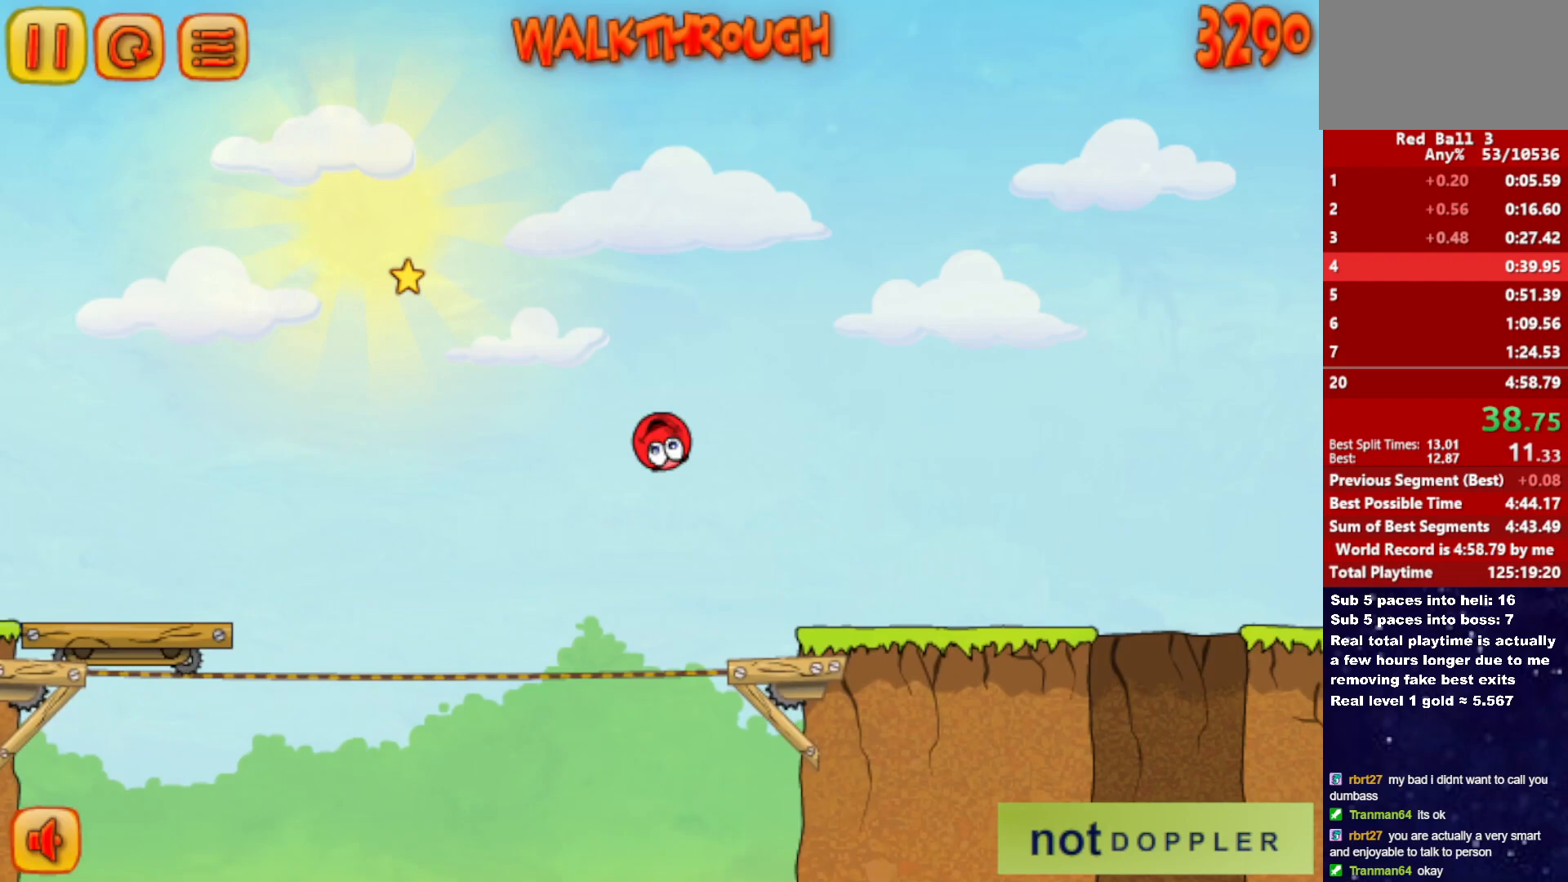
{"keys": ["right"], "events": []}
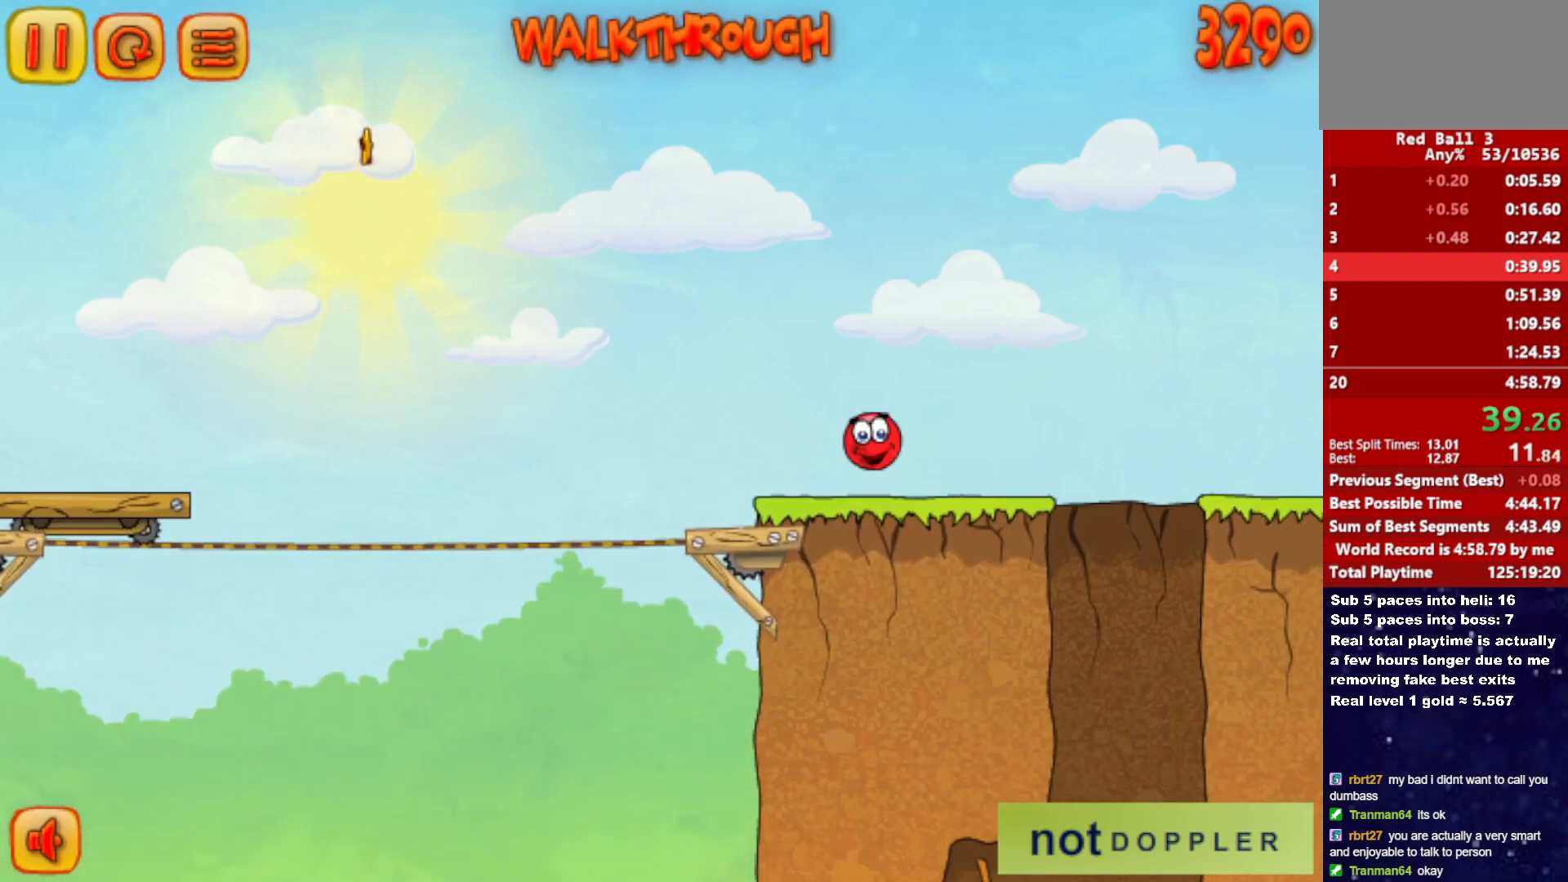
{"keys": ["left"], "events": [[200, "right", "up"], [233, "left", "down"]]}